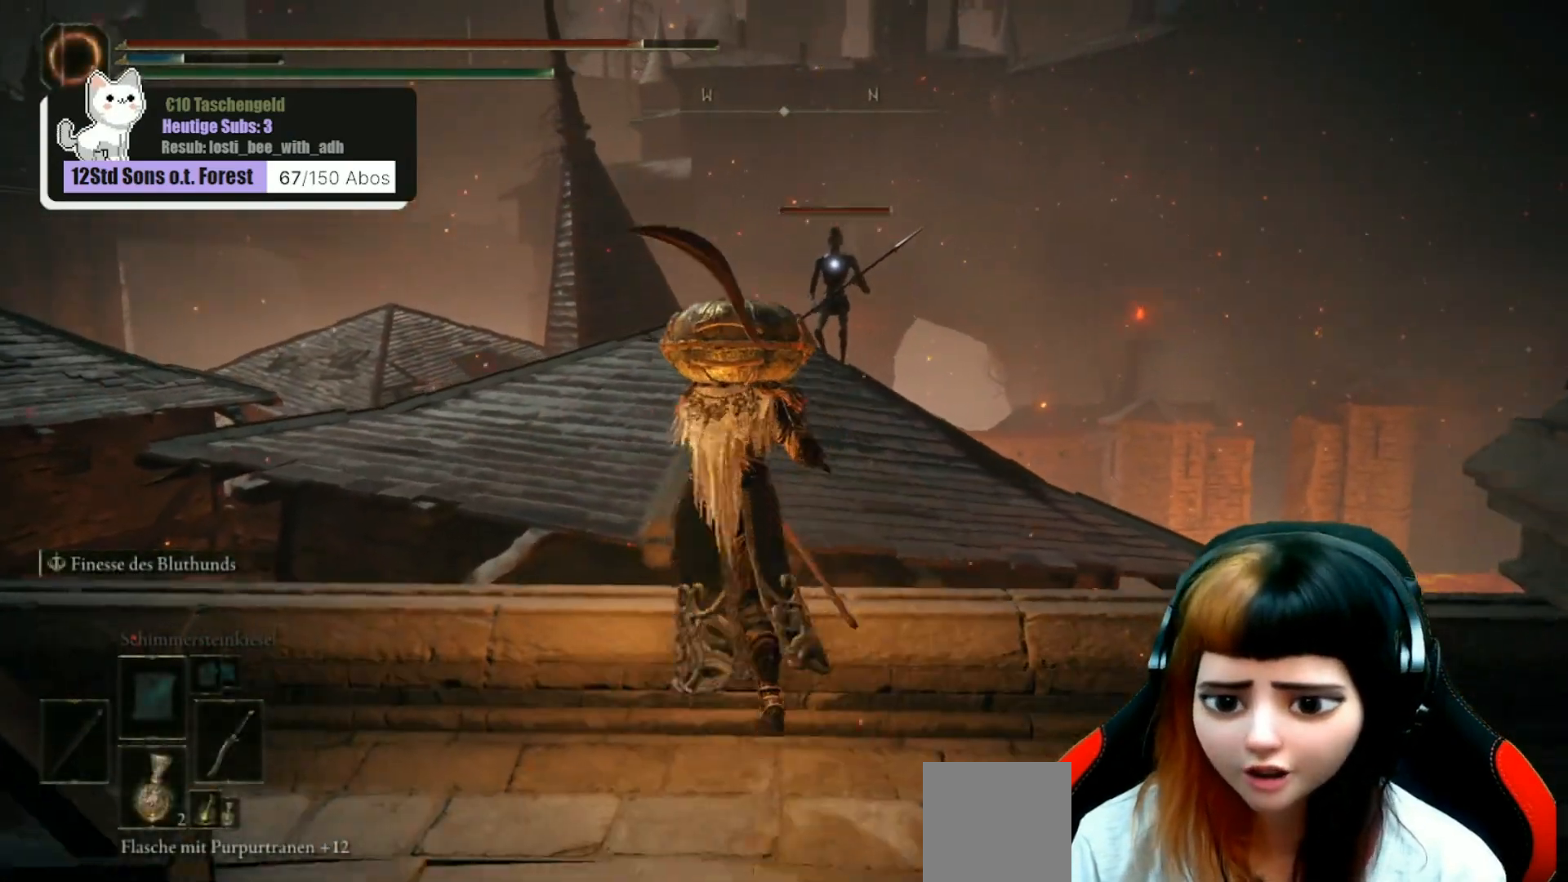
Gameplay with a controller (Xbox layout); each line is a JSON object with the inputs held at the frame after it (dt_ms = milliseconds from this image to that frame). "events" lists button and stick changes between this image and that frame as [ms after this image, input, new state], when the widget could be followed in between. Not read: Z.
{"dt_ms": 500, "buttons": [], "left_stick": "center", "right_stick": "center", "events": [[67, "left_stick", "center"]]}
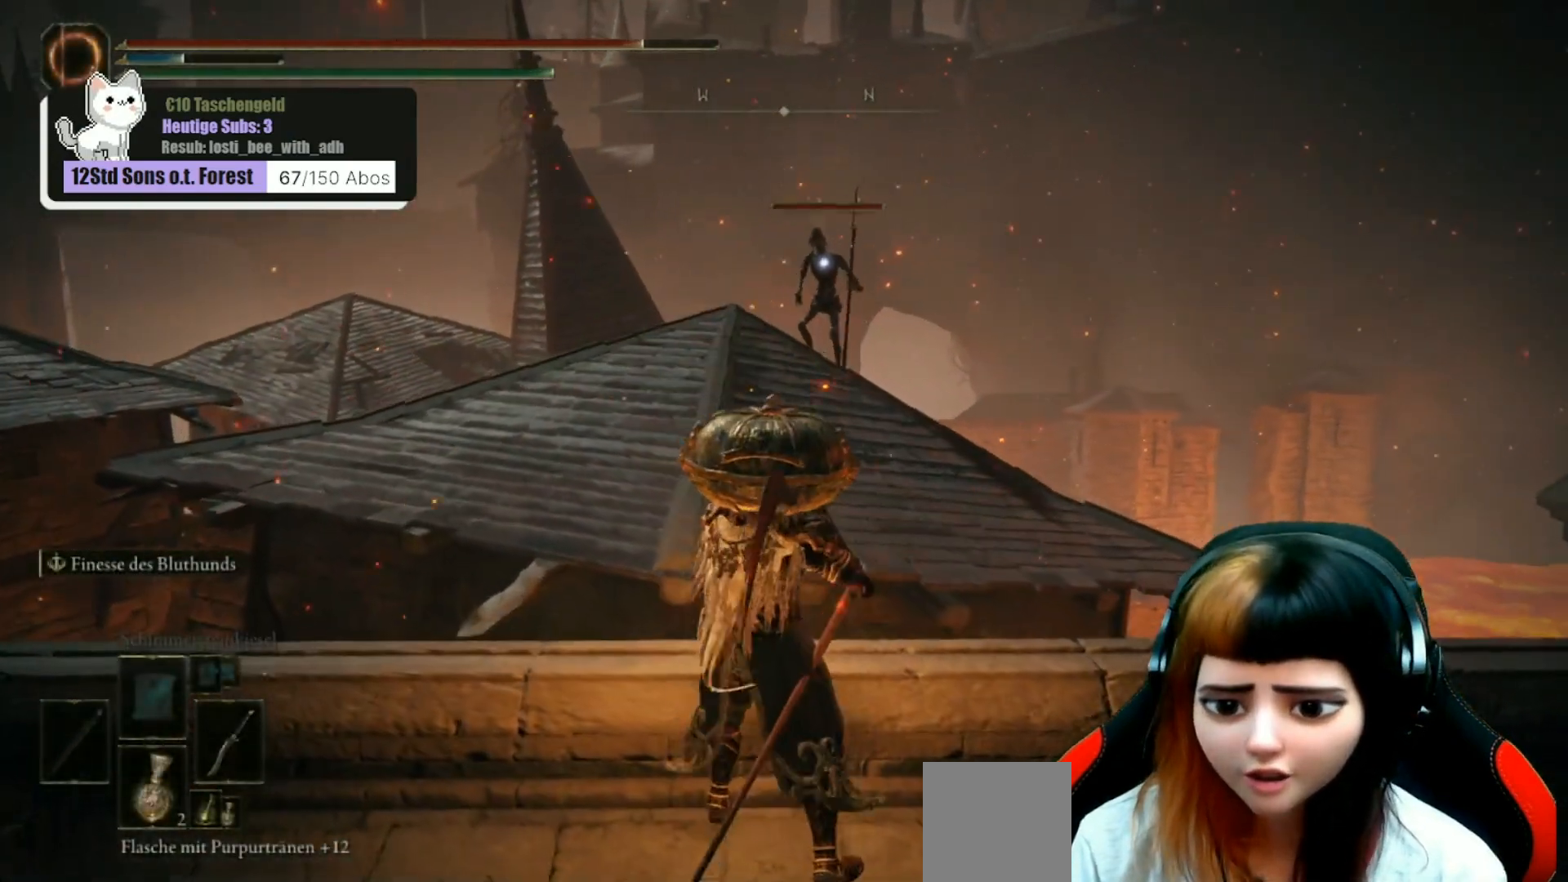
{"dt_ms": 500, "buttons": [], "left_stick": "center", "right_stick": "center", "events": [[33, "left_stick", "up"], [267, "left_stick", "center"]]}
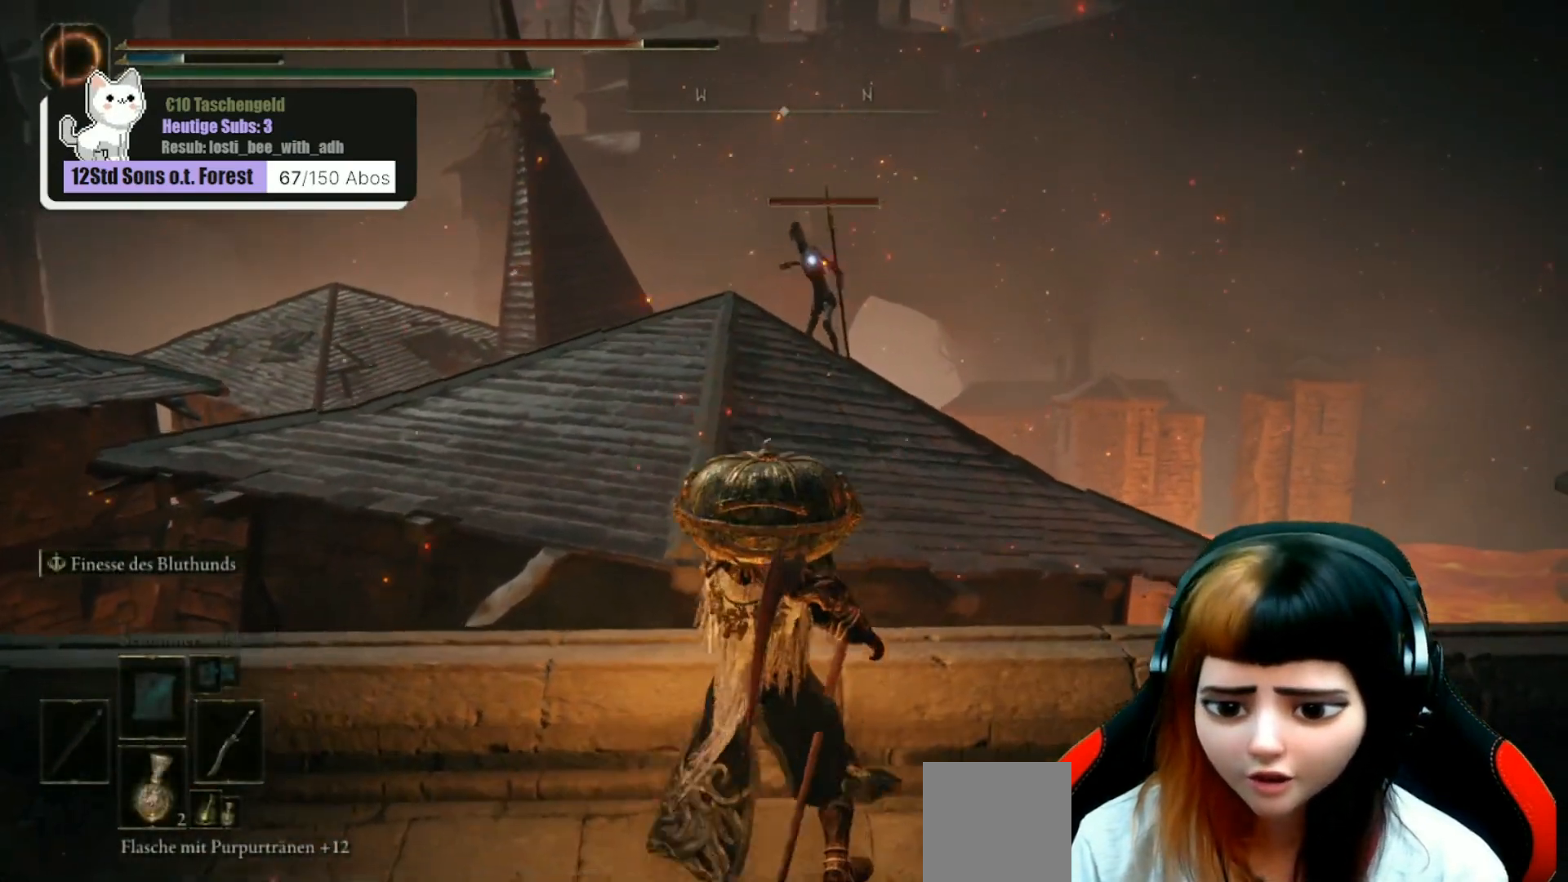
{"dt_ms": 500, "buttons": [], "left_stick": "down-right", "right_stick": "center", "events": [[433, "left_stick", "down-right"]]}
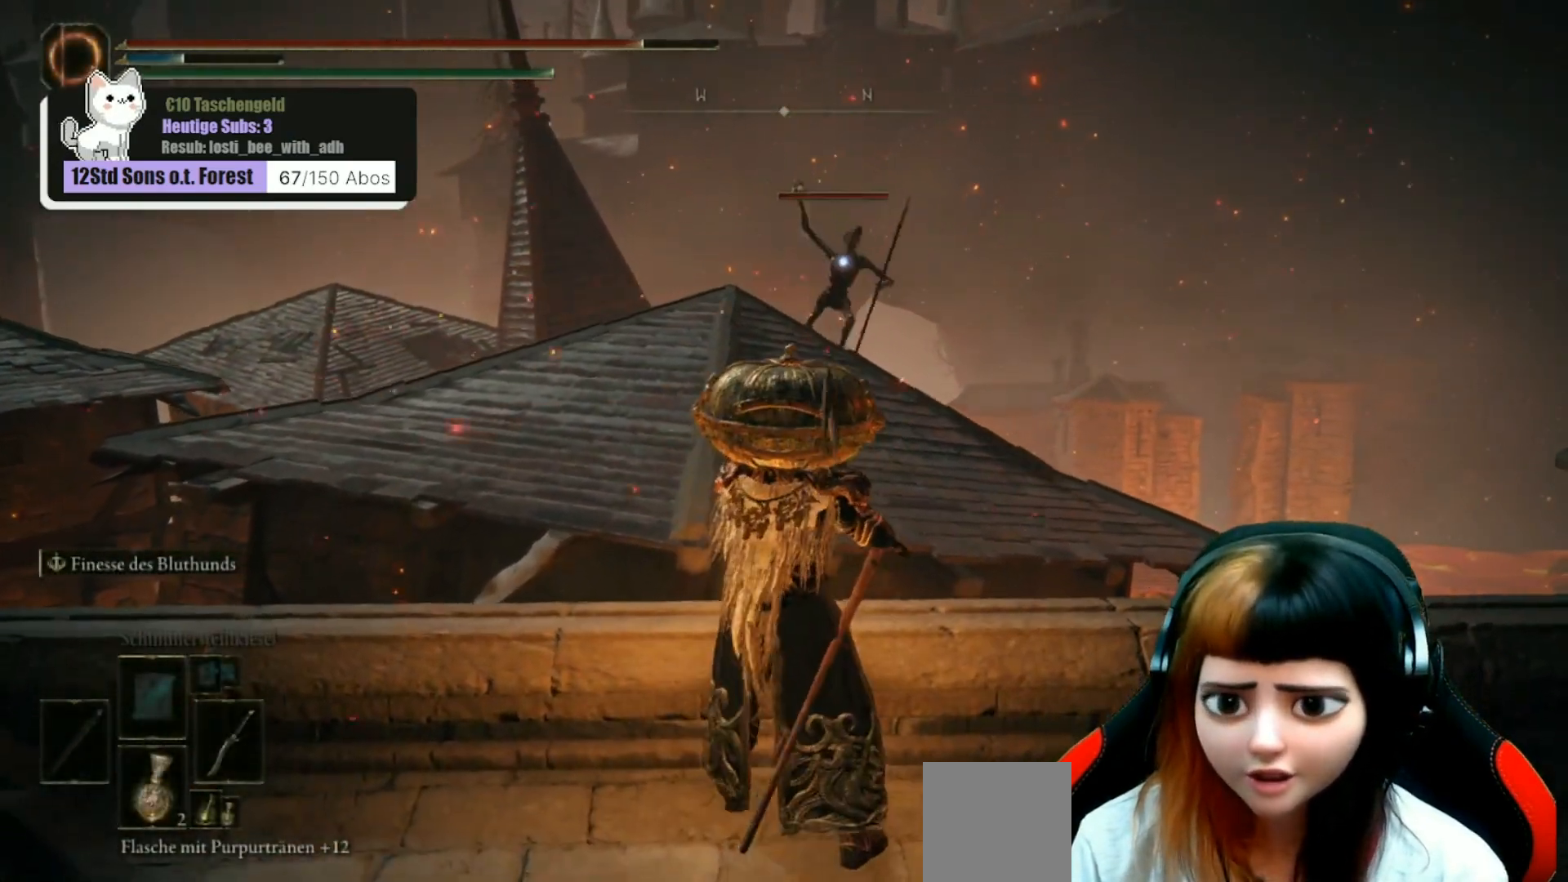
{"dt_ms": 500, "buttons": [], "left_stick": "down-right", "right_stick": "center", "events": []}
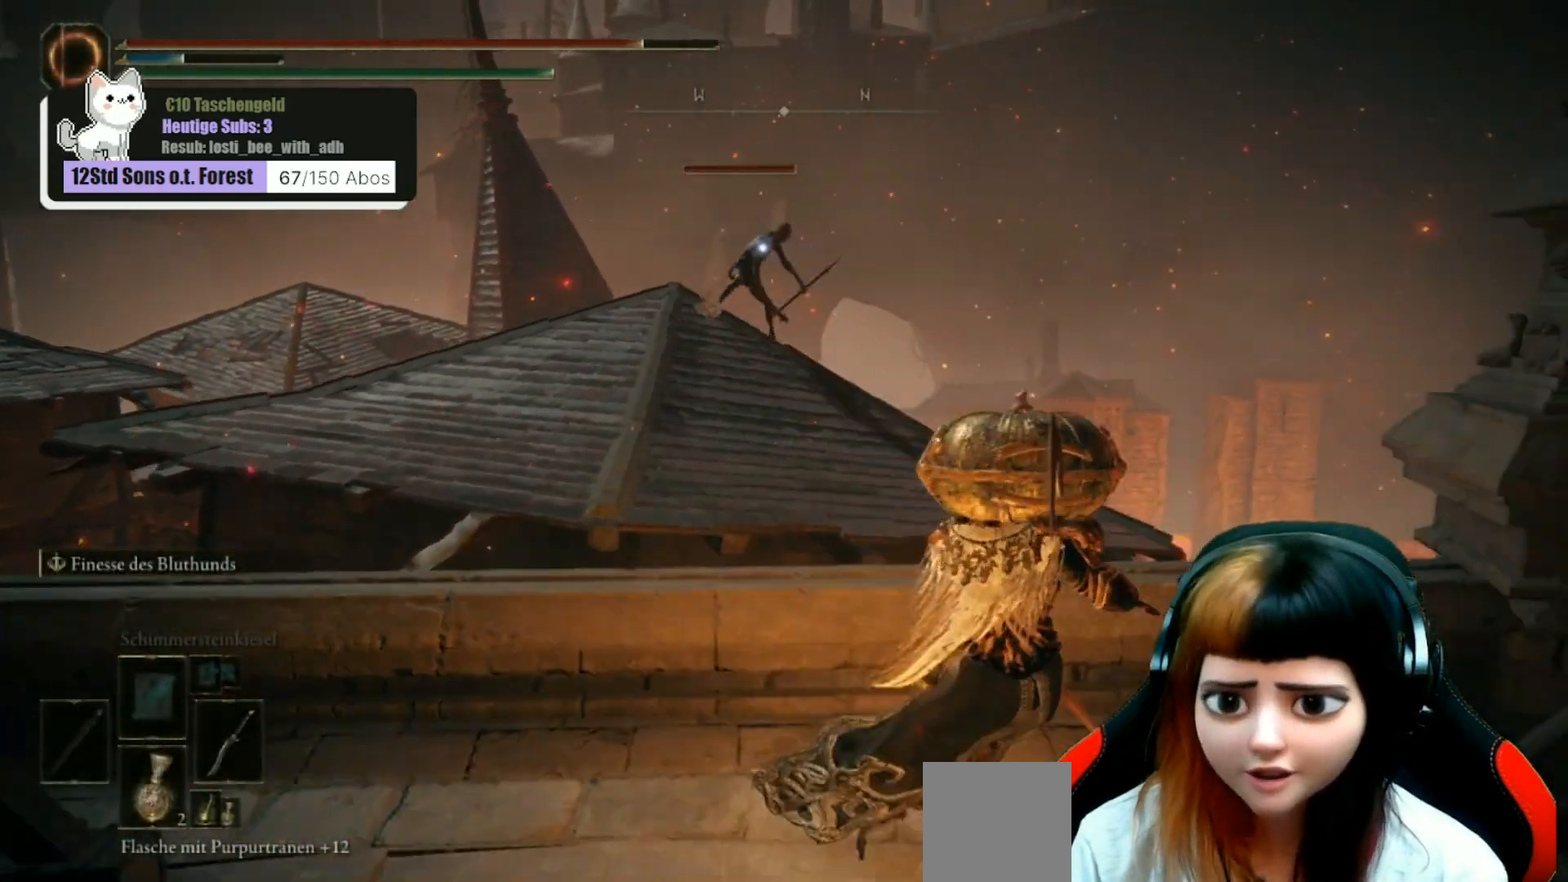
{"dt_ms": 500, "buttons": [], "left_stick": "up-left", "right_stick": "center", "events": [[433, "left_stick", "center"], [500, "left_stick", "up-left"]]}
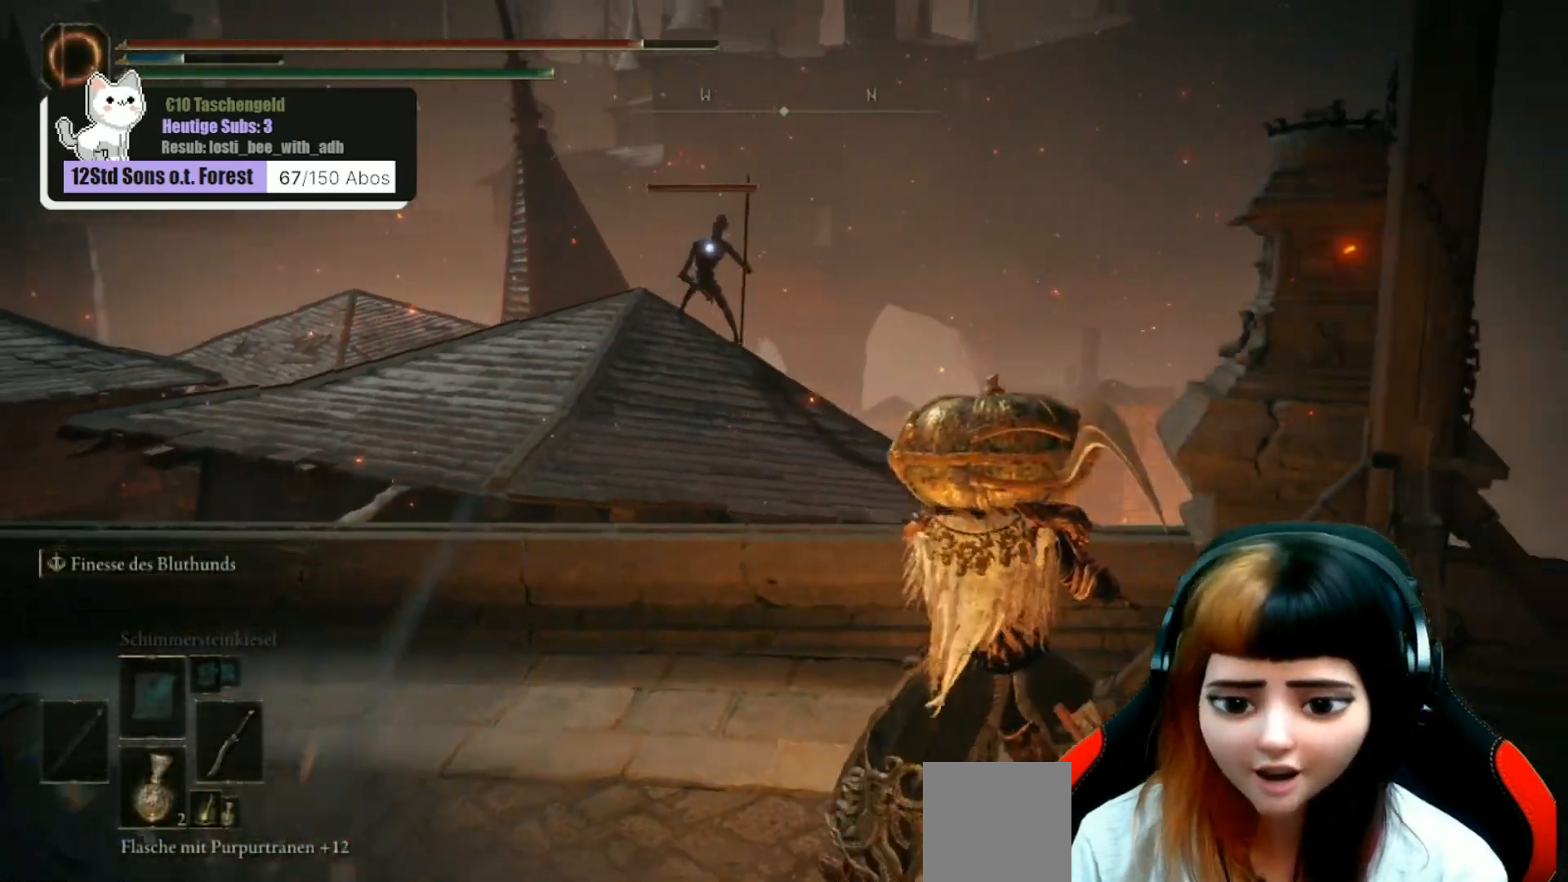
{"dt_ms": 500, "buttons": [], "left_stick": "up-left", "right_stick": "center", "events": []}
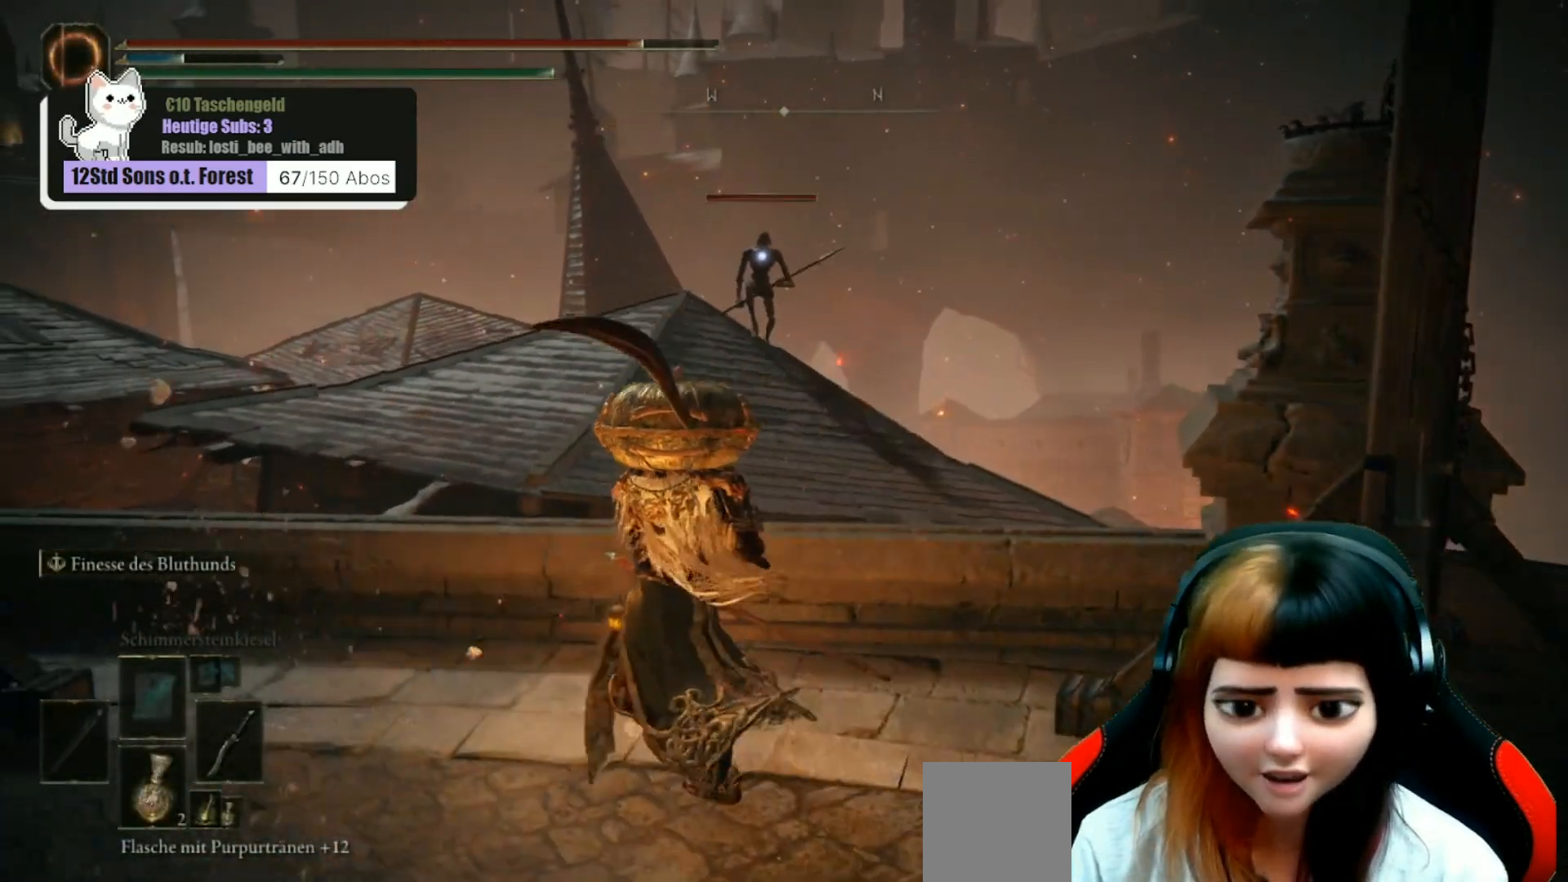
{"dt_ms": 500, "buttons": ["A"], "left_stick": "up", "right_stick": "center", "events": [[300, "left_stick", "up"], [467, "A", "down"]]}
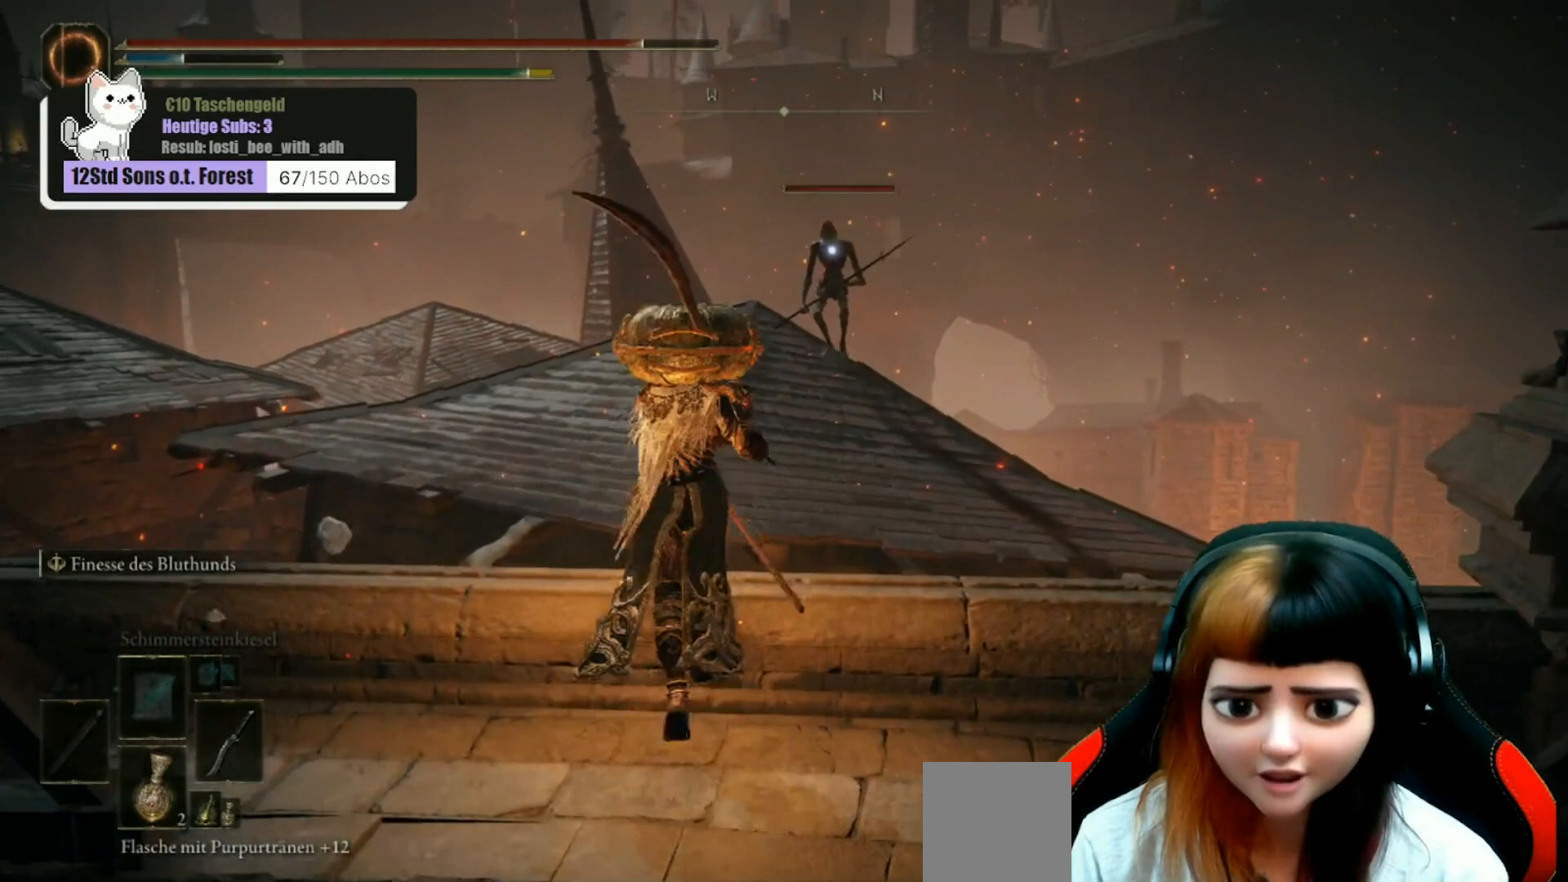
{"dt_ms": 500, "buttons": ["A"], "left_stick": "up", "right_stick": "center", "events": [[367, "A", "up"], [467, "A", "down"]]}
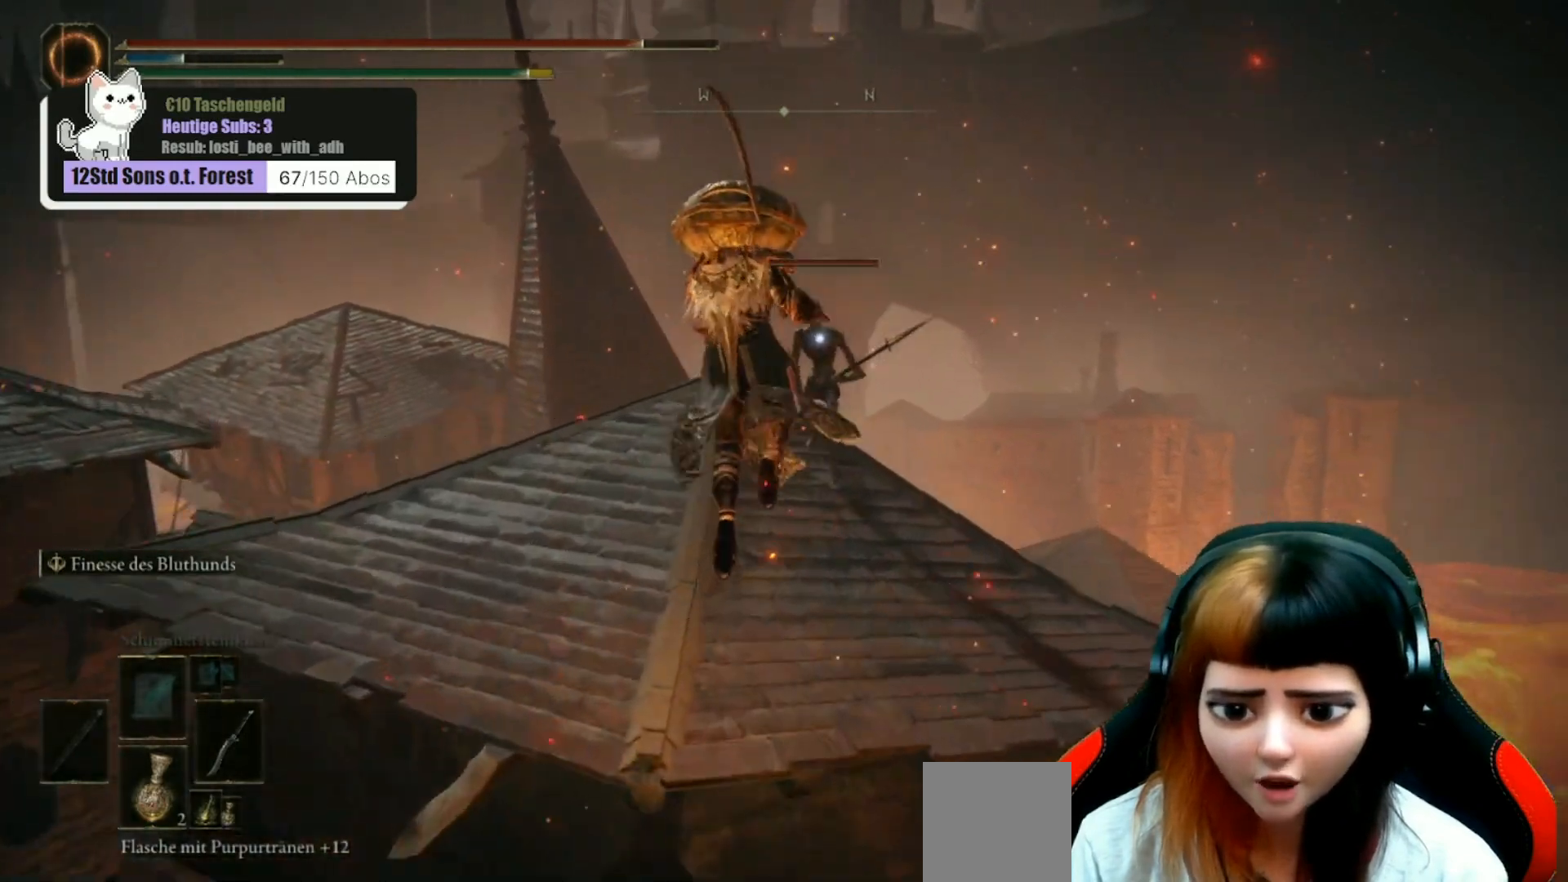
{"dt_ms": 500, "buttons": ["R1"], "left_stick": "up", "right_stick": "center", "events": [[67, "A", "up"], [500, "R1", "down"]]}
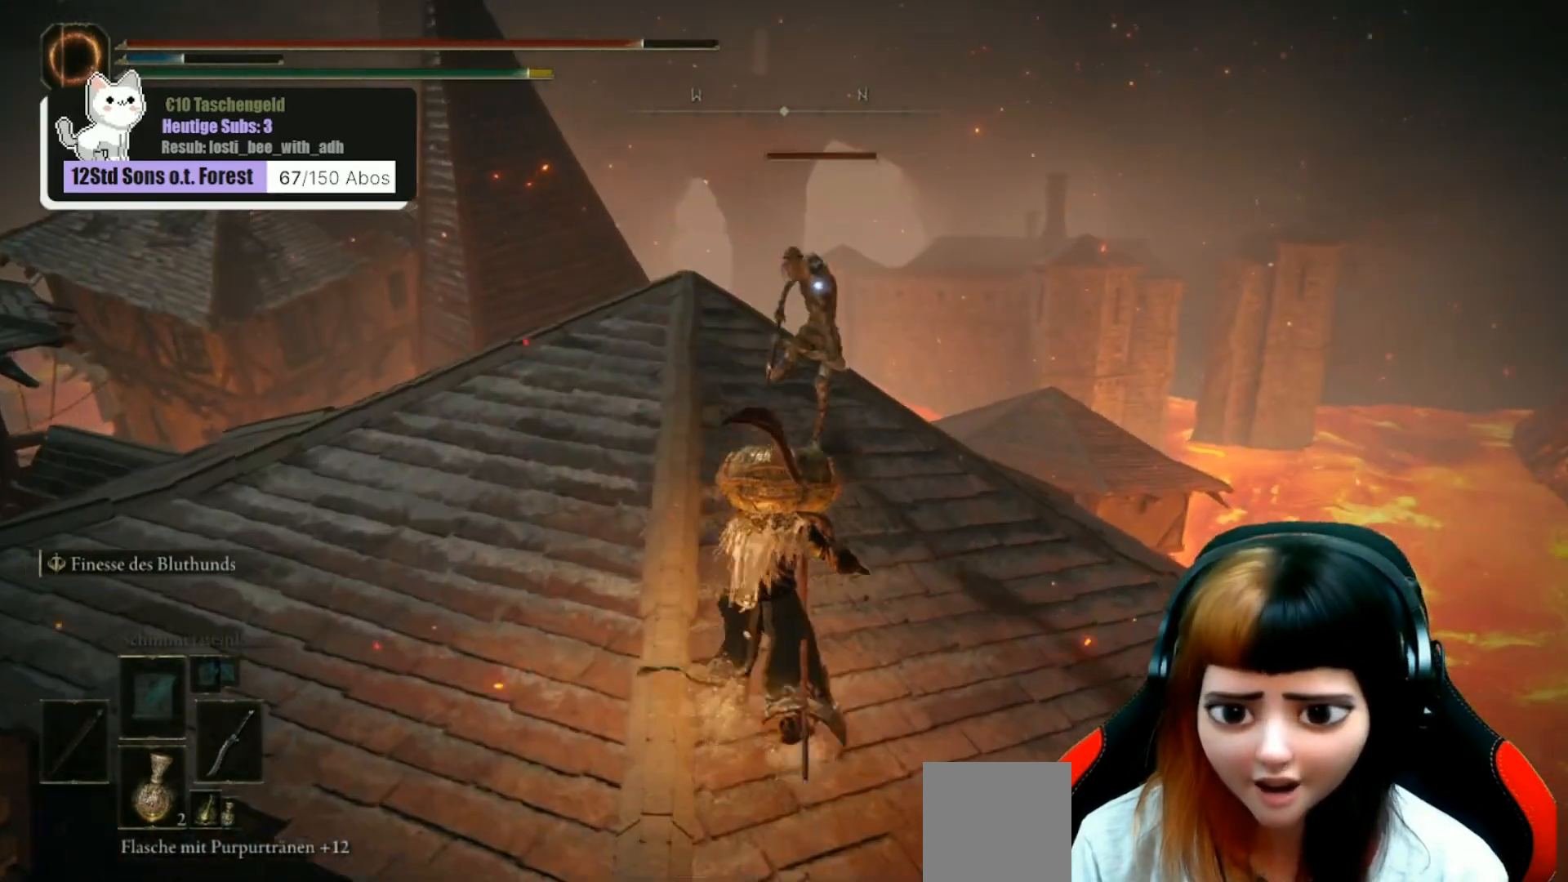
{"dt_ms": 500, "buttons": [], "left_stick": "up", "right_stick": "center", "events": [[67, "R1", "up"], [200, "R1", "down"], [300, "R1", "up"], [400, "R1", "down"], [467, "R1", "up"]]}
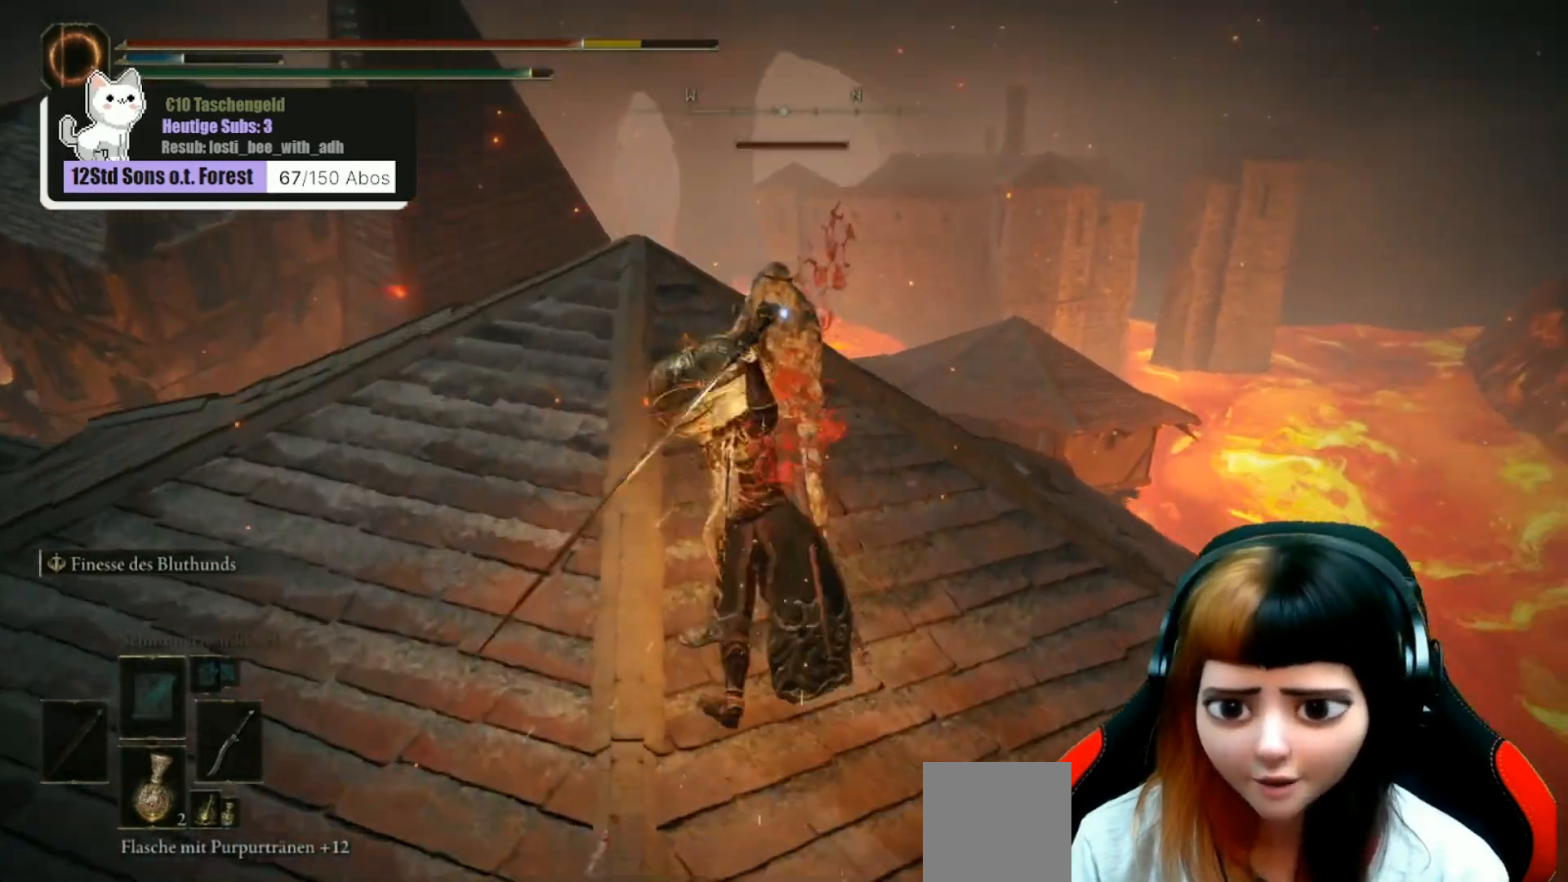
{"dt_ms": 1000, "buttons": [], "left_stick": "center", "right_stick": "center"}
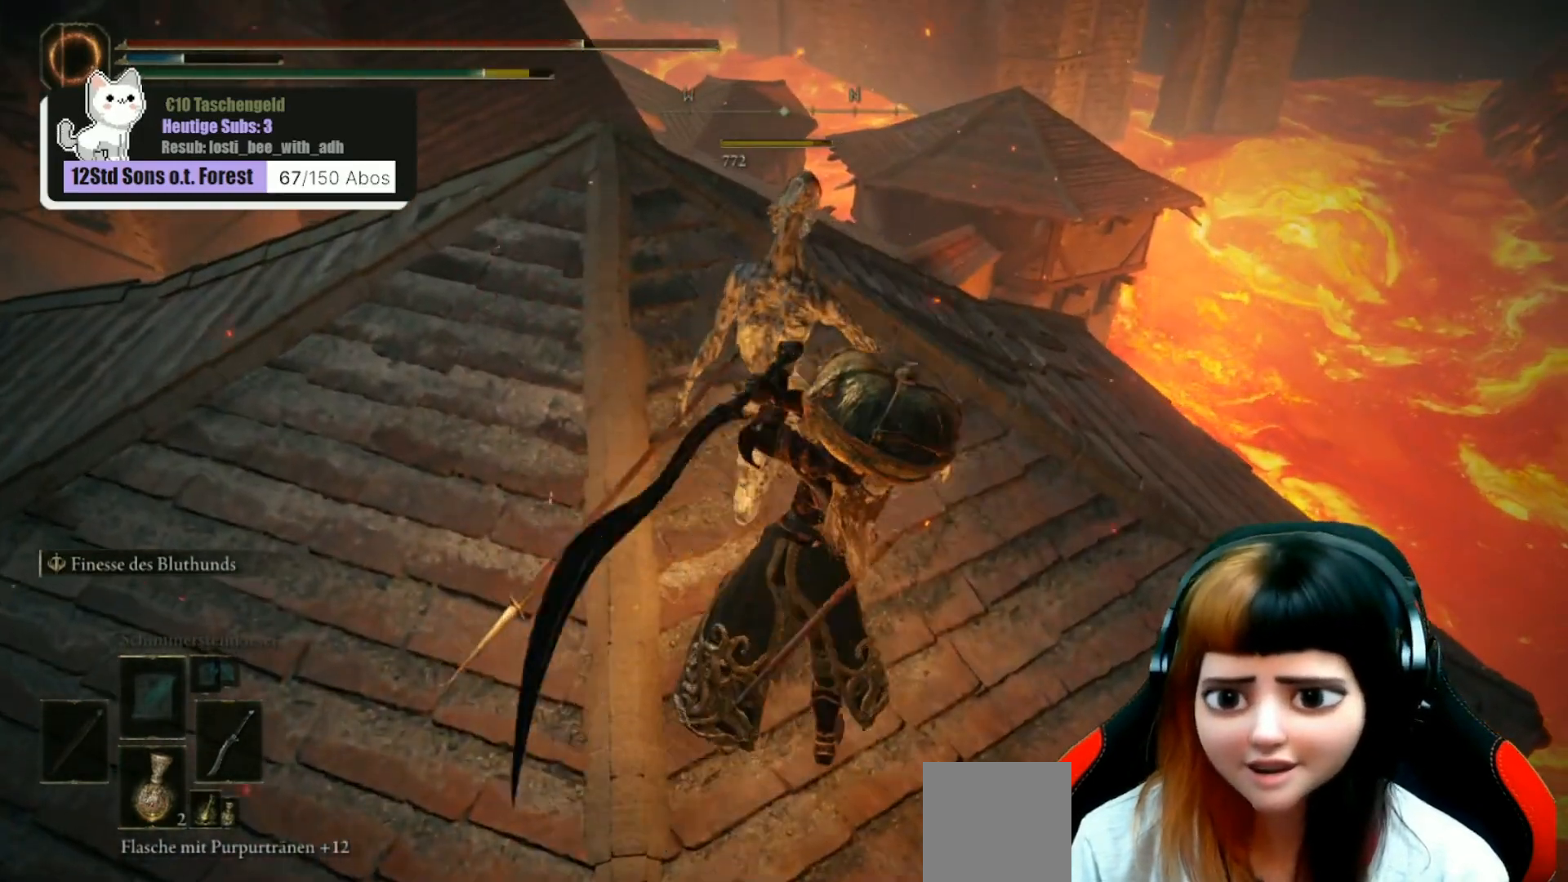
{"dt_ms": 500, "buttons": [], "left_stick": "center", "right_stick": "center", "events": [[133, "right_stick", "left"], [433, "right_stick", "center"]]}
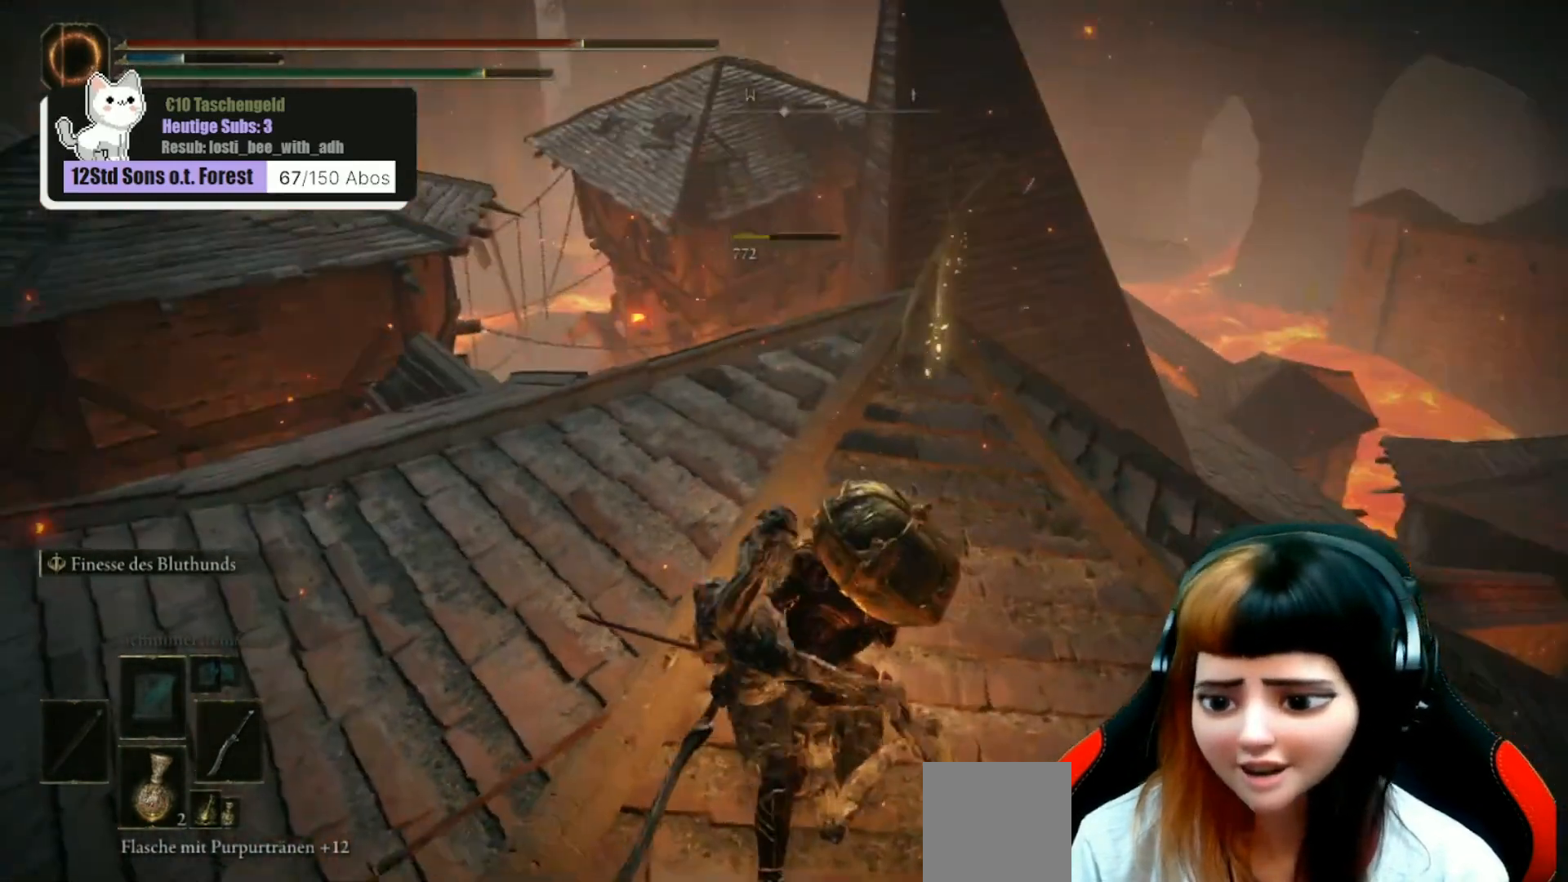
{"dt_ms": 500, "buttons": [], "left_stick": "down", "right_stick": "center", "events": [[33, "left_stick", "up-right"], [233, "left_stick", "center"], [300, "left_stick", "down-left"], [433, "left_stick", "down"]]}
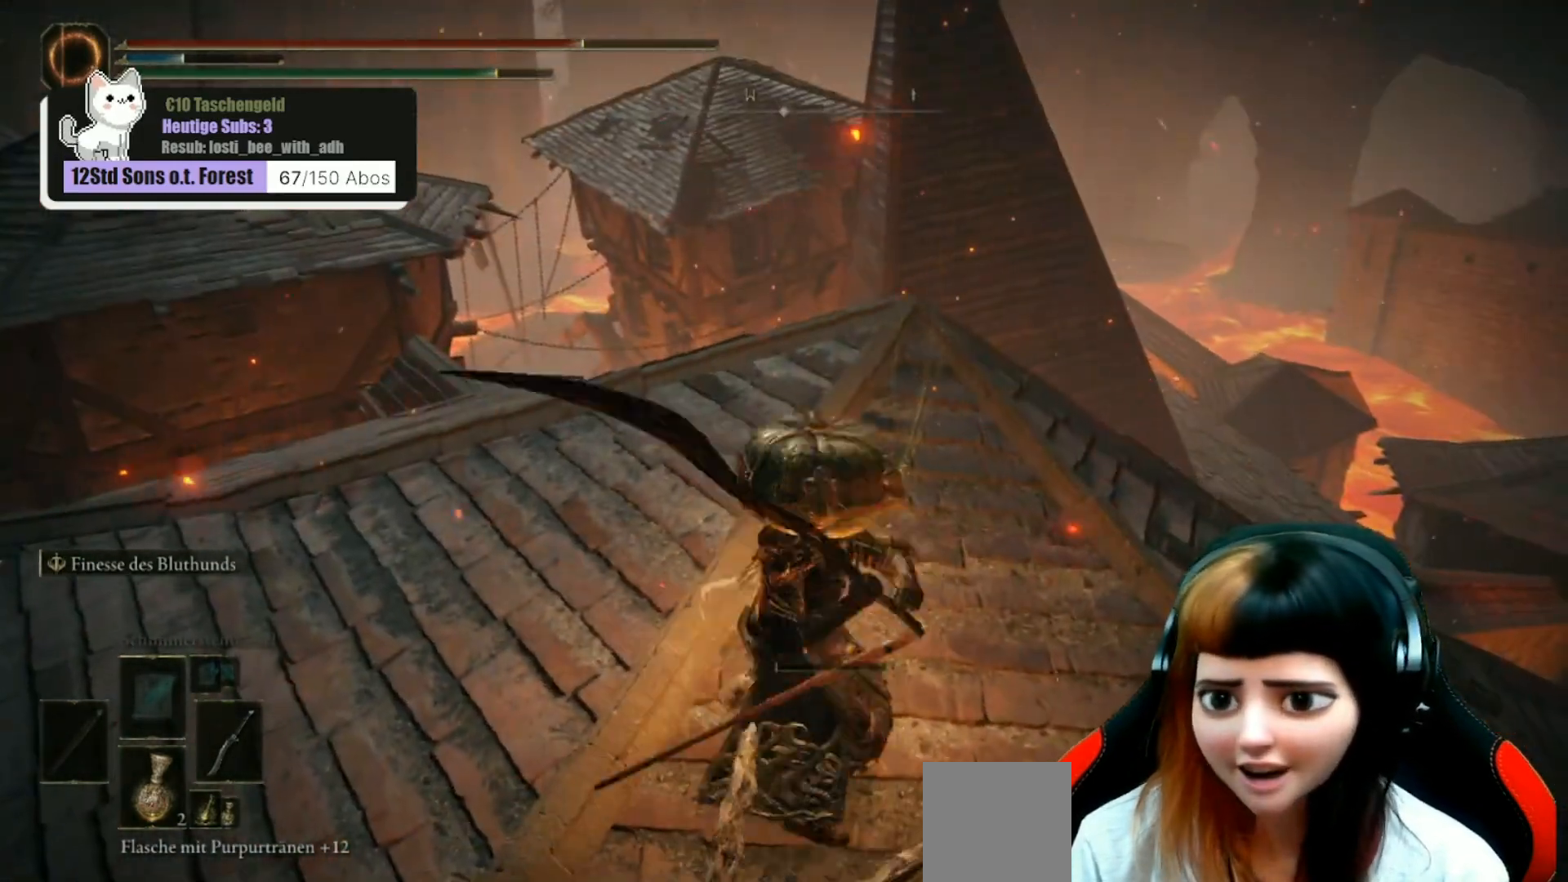
{"dt_ms": 500, "buttons": [], "left_stick": "down", "right_stick": "center", "events": [[233, "left_stick", "center"], [300, "Y", "down"], [400, "Y", "up"], [500, "left_stick", "down"]]}
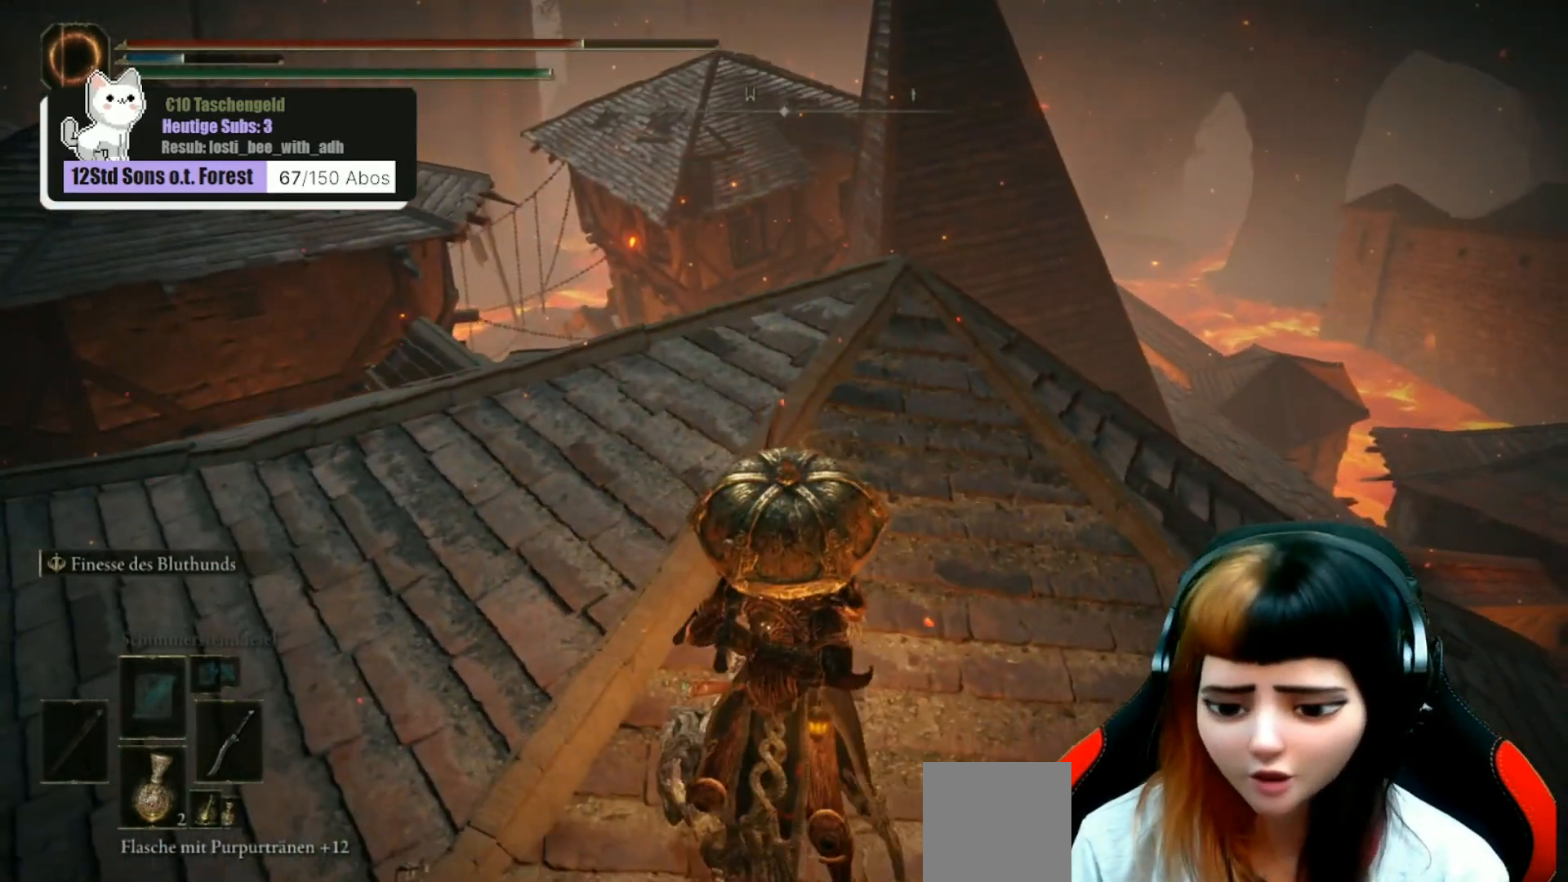
{"dt_ms": 500, "buttons": [], "left_stick": "center", "right_stick": "center", "events": [[100, "right_stick", "left"], [167, "left_stick", "center"], [500, "right_stick", "center"]]}
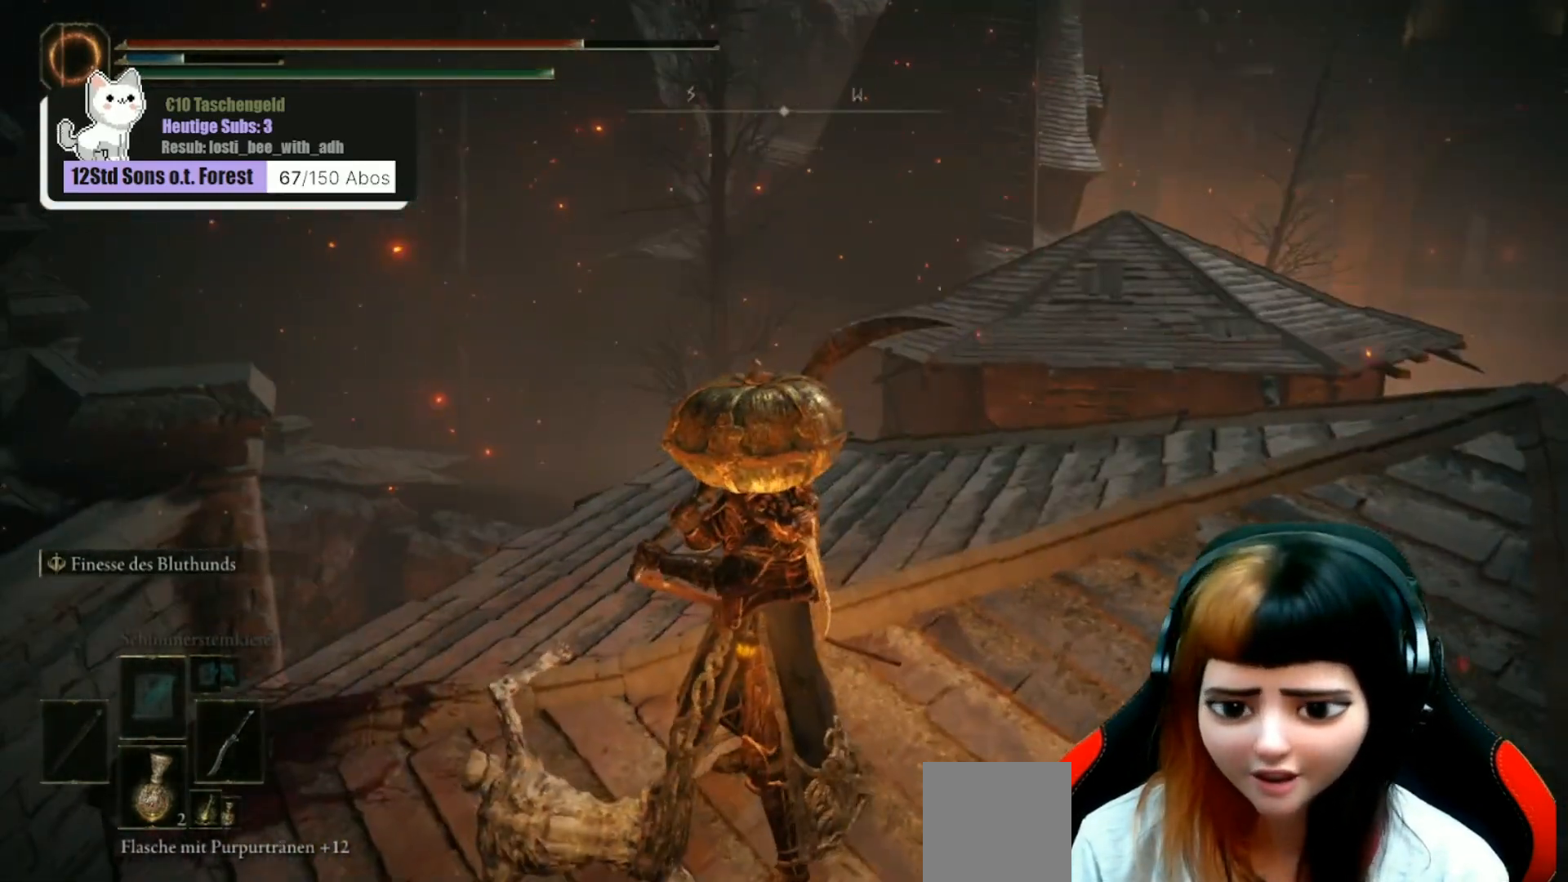
{"dt_ms": 500, "buttons": [], "left_stick": "center", "right_stick": "left", "events": [[267, "right_stick", "left"], [300, "left_stick", "down-left"], [400, "left_stick", "center"]]}
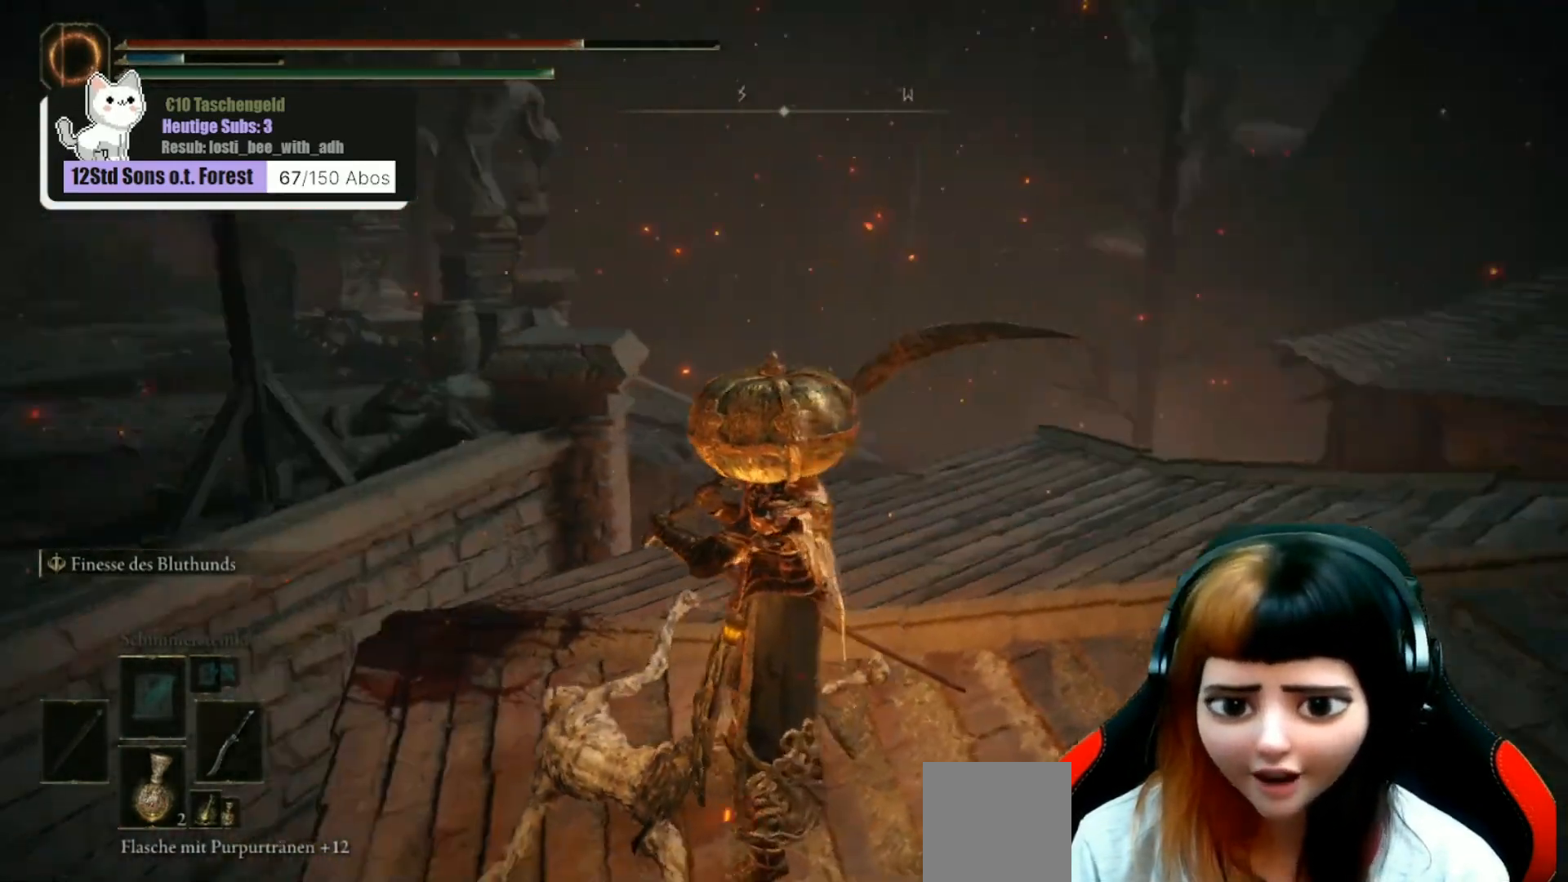
{"dt_ms": 500, "buttons": [], "left_stick": "right", "right_stick": "center", "events": [[33, "left_stick", "down-right"], [233, "right_stick", "center"], [400, "left_stick", "right"]]}
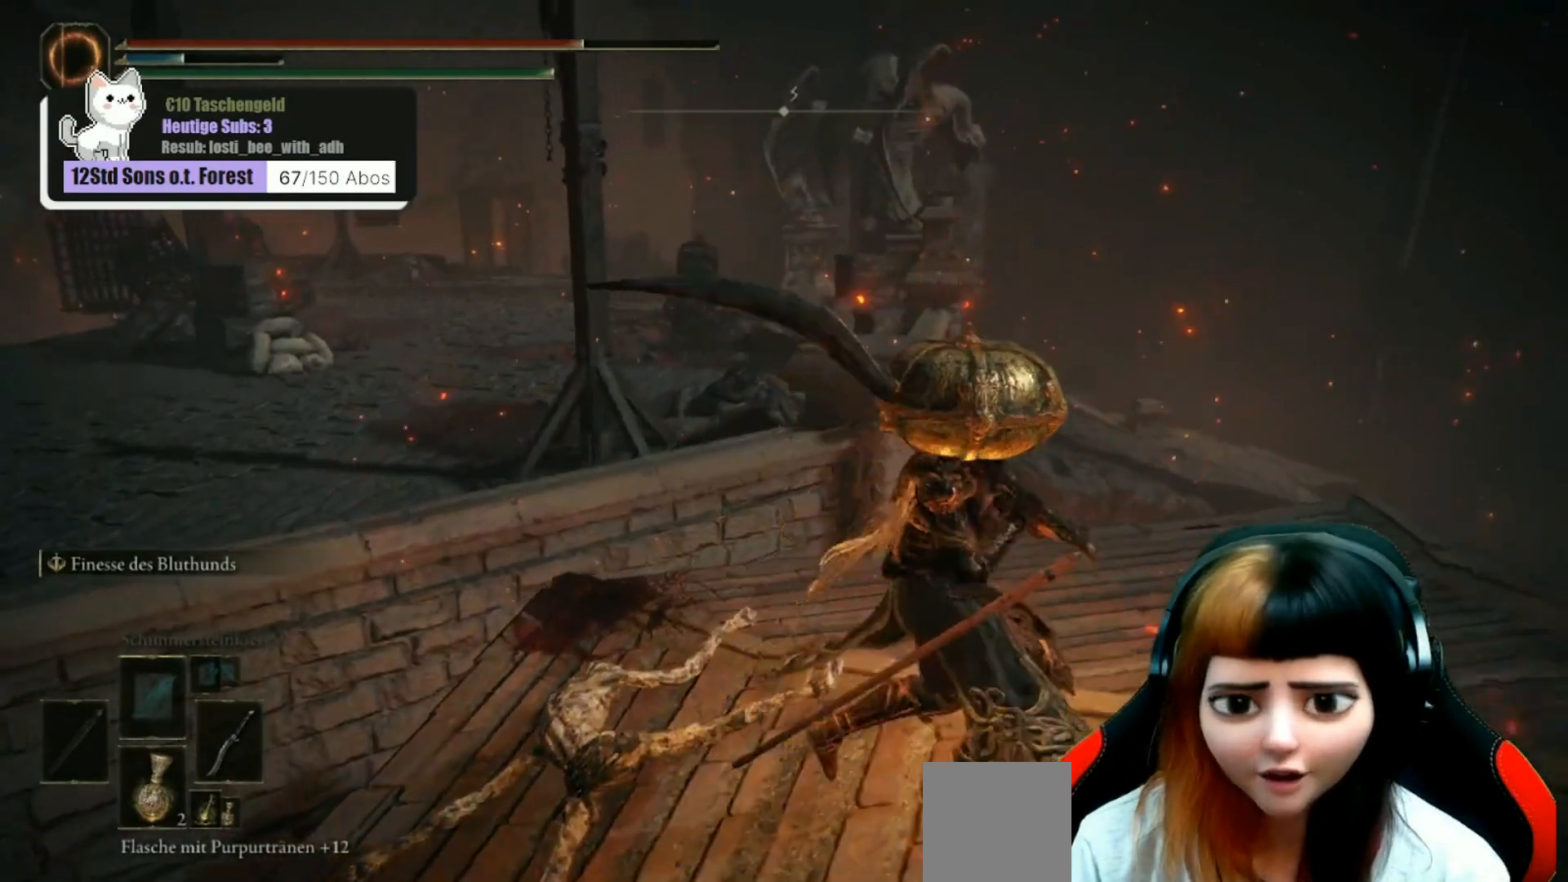
{"dt_ms": 500, "buttons": [], "left_stick": "up-right", "right_stick": "down-right", "events": [[100, "right_stick", "right"], [467, "left_stick", "up-right"], [500, "right_stick", "down-right"]]}
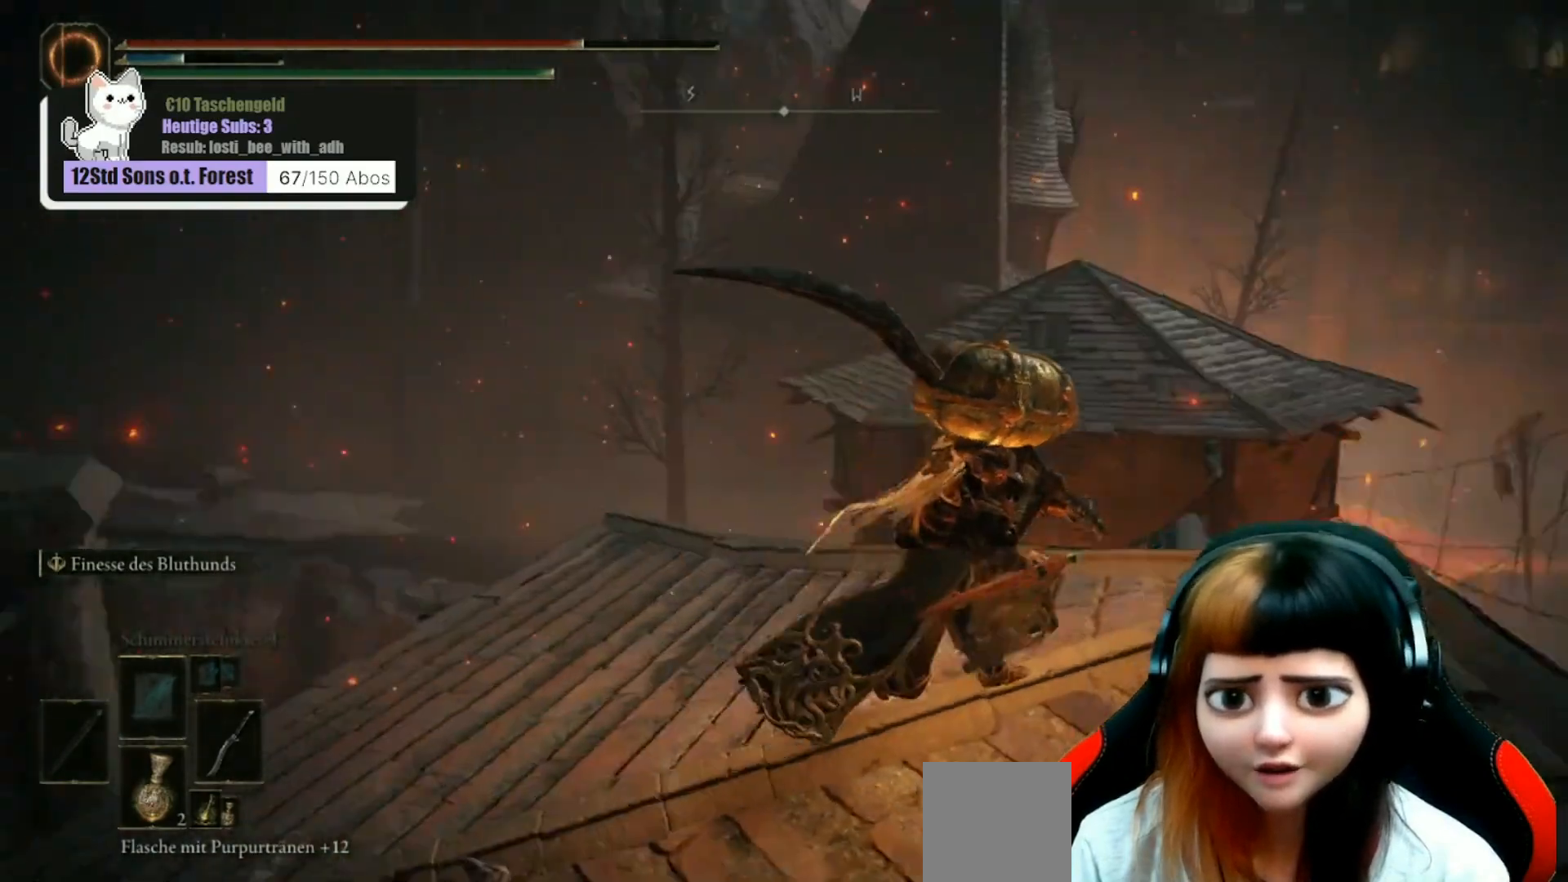
{"dt_ms": 500, "buttons": [], "left_stick": "up-right", "right_stick": "down", "events": [[300, "right_stick", "down"]]}
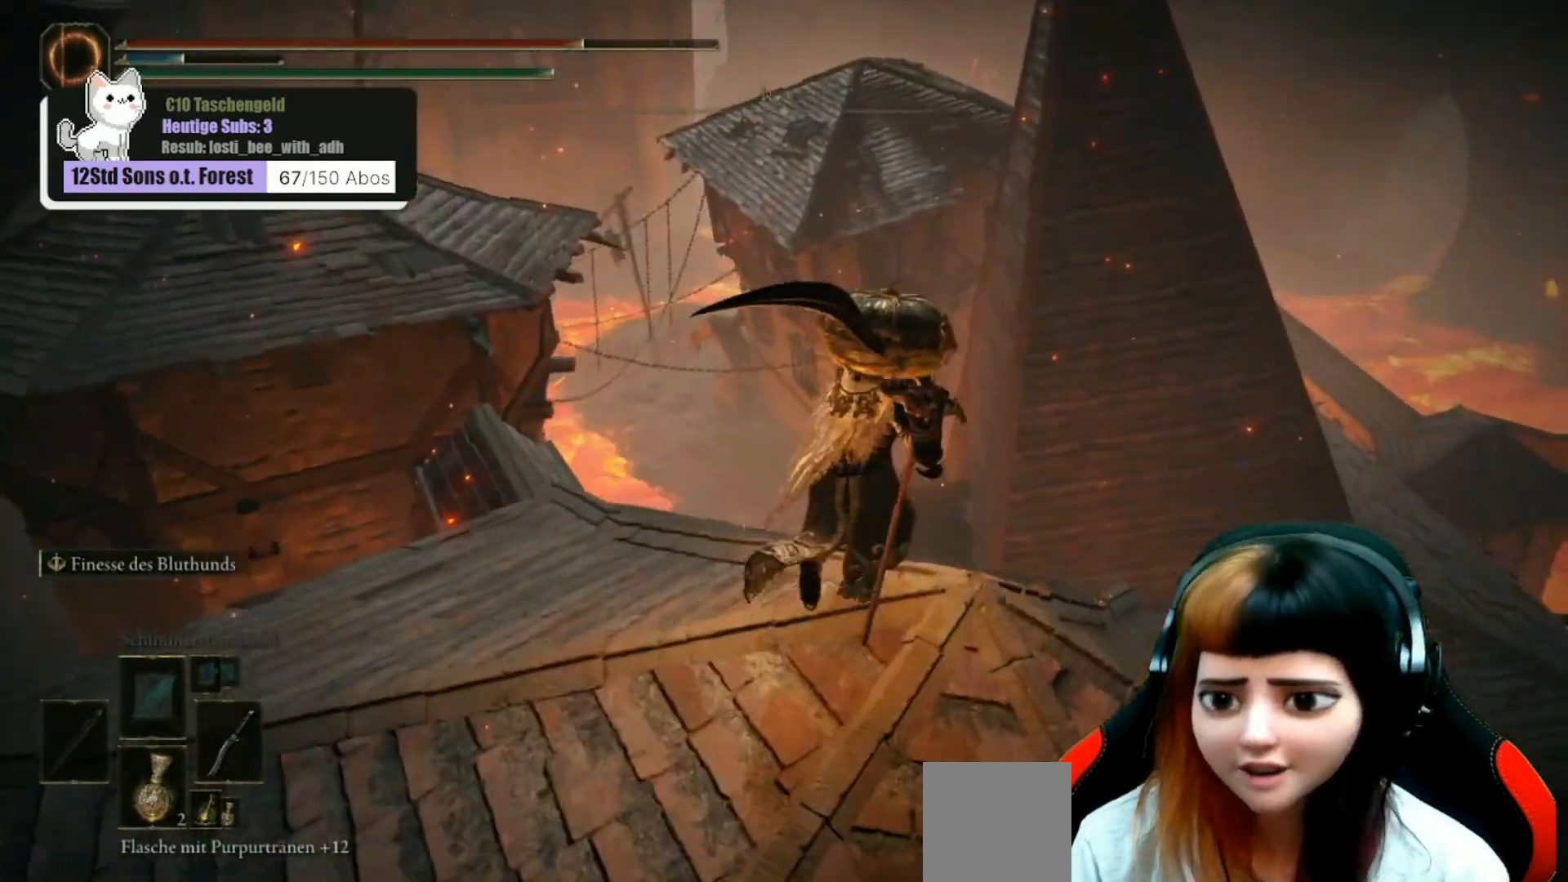
{"dt_ms": 500, "buttons": [], "left_stick": "center", "right_stick": "center", "events": [[67, "right_stick", "center"], [167, "left_stick", "center"]]}
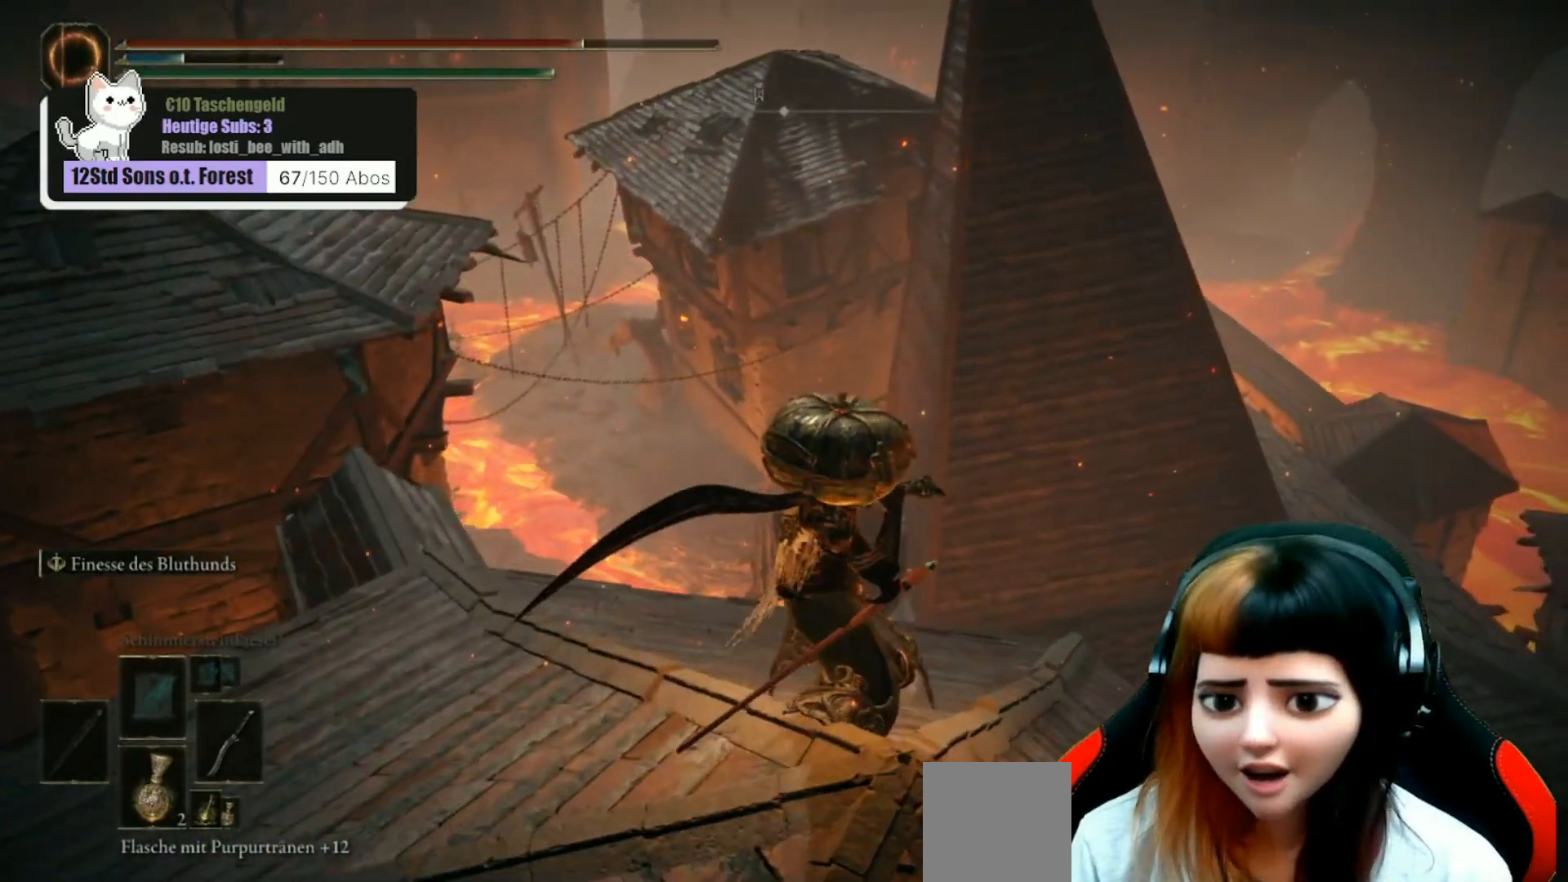
{"dt_ms": 500, "buttons": [], "left_stick": "right", "right_stick": "center", "events": [[200, "left_stick", "right"]]}
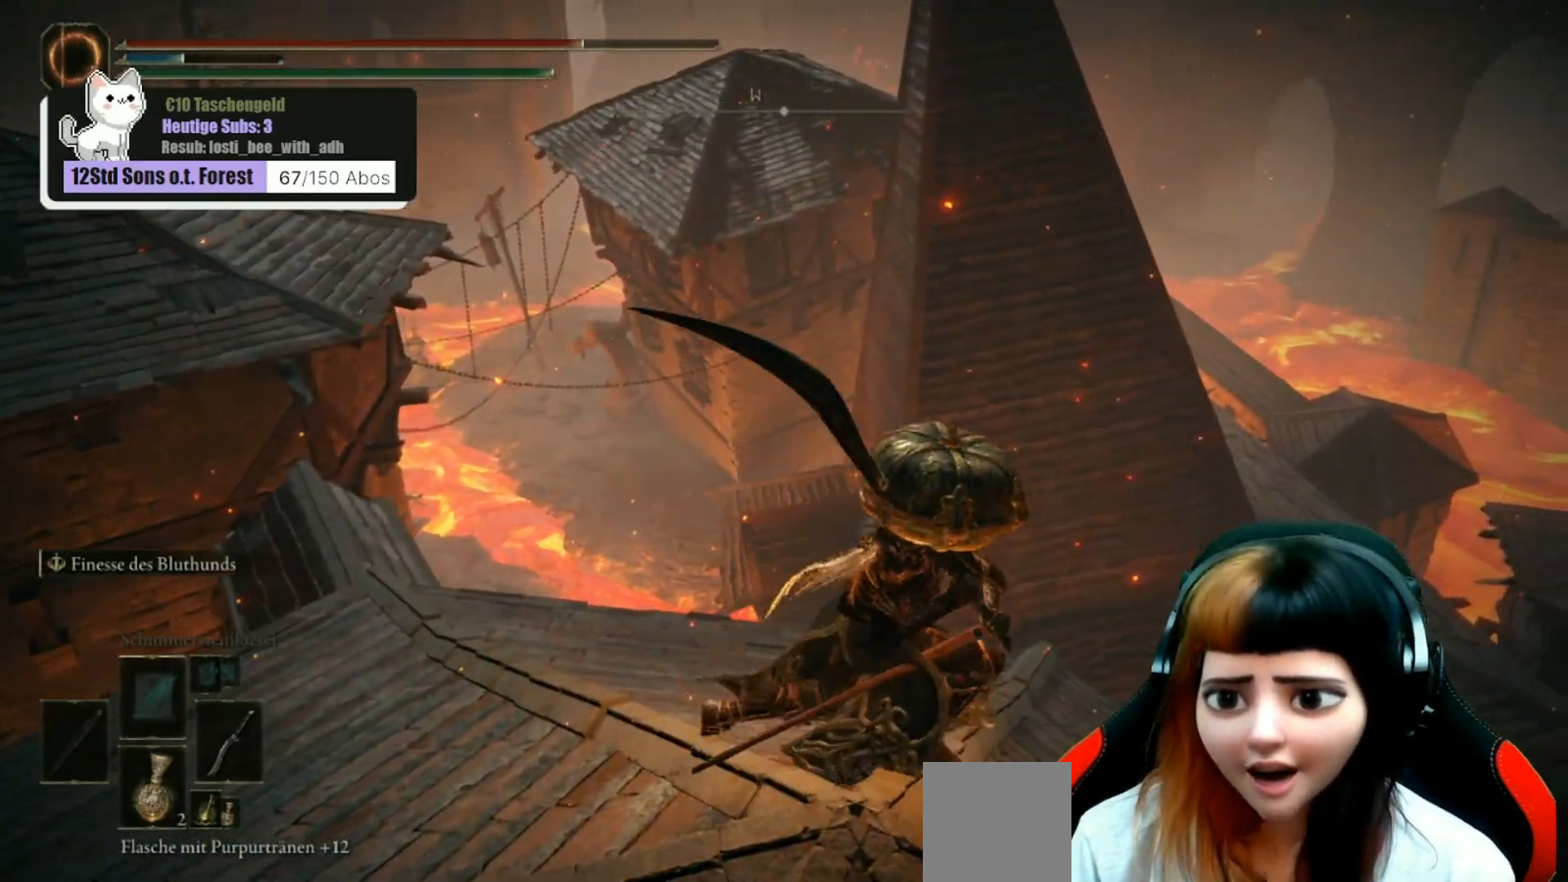
{"dt_ms": 500, "buttons": [], "left_stick": "center", "right_stick": "center", "events": [[33, "left_stick", "up-right"], [133, "right_stick", "down"], [167, "left_stick", "up"], [300, "right_stick", "center"], [333, "left_stick", "center"]]}
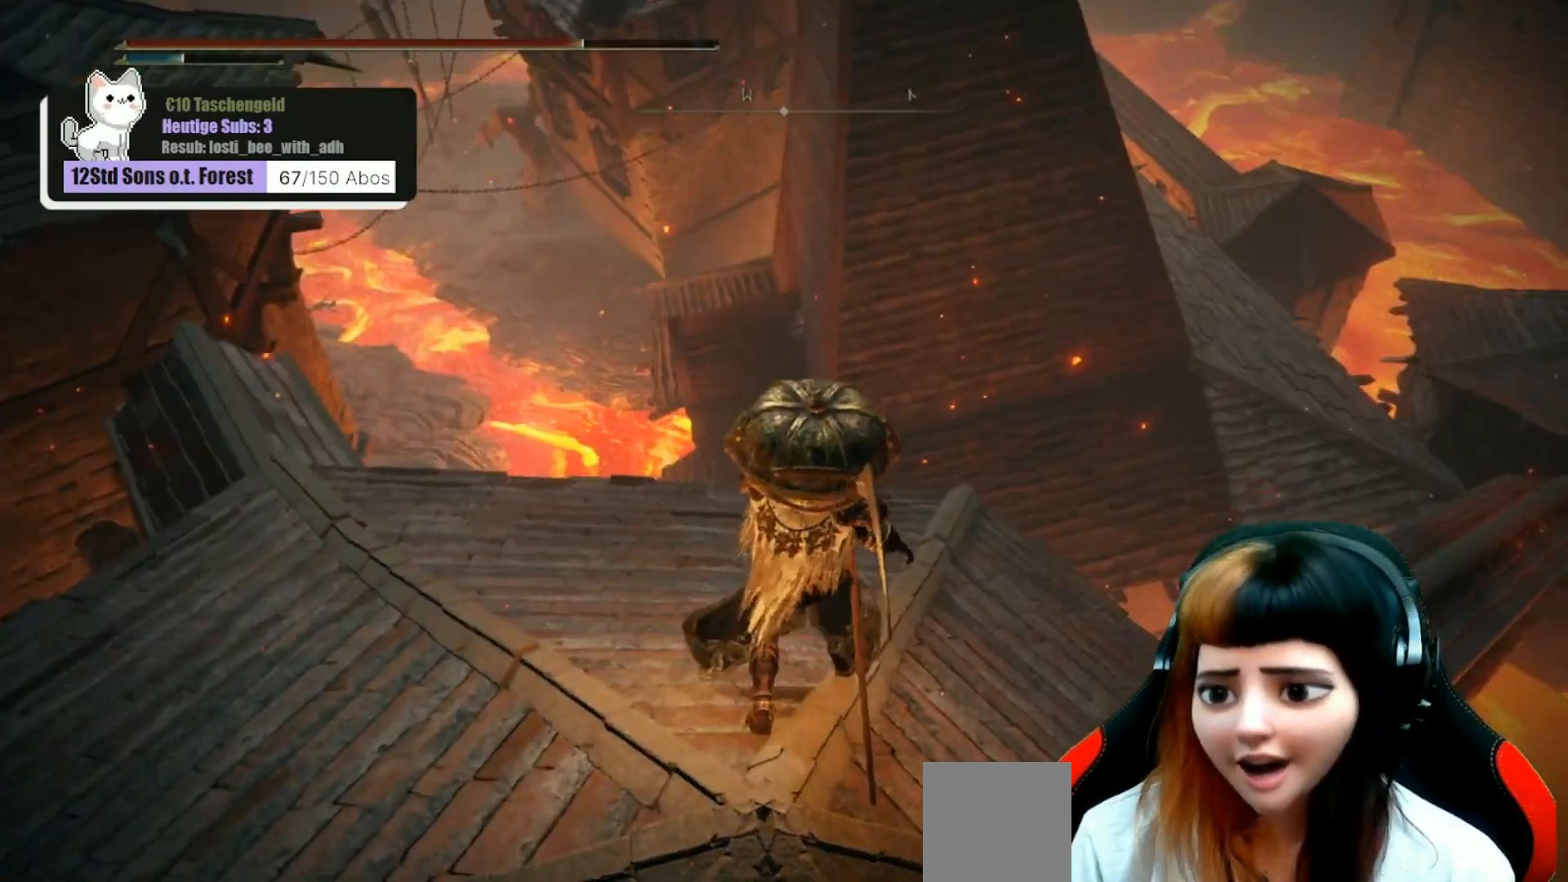
{"dt_ms": 500, "buttons": [], "left_stick": "center", "right_stick": "center", "events": [[100, "right_stick", "left"], [467, "right_stick", "center"]]}
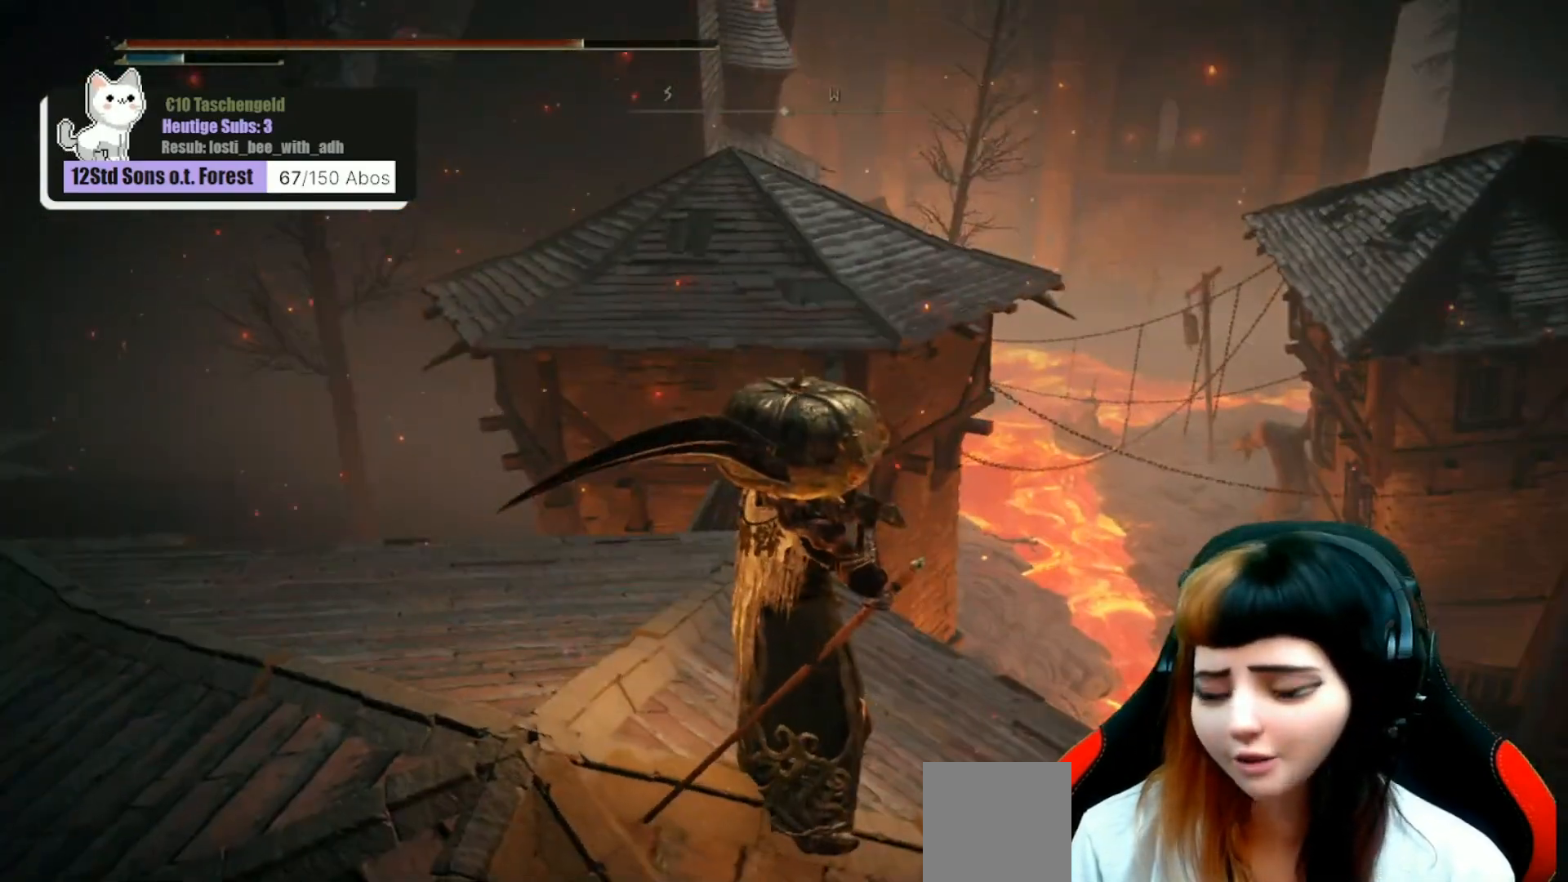
{"dt_ms": 500, "buttons": [], "left_stick": "center", "right_stick": "right", "events": [[433, "right_stick", "right"]]}
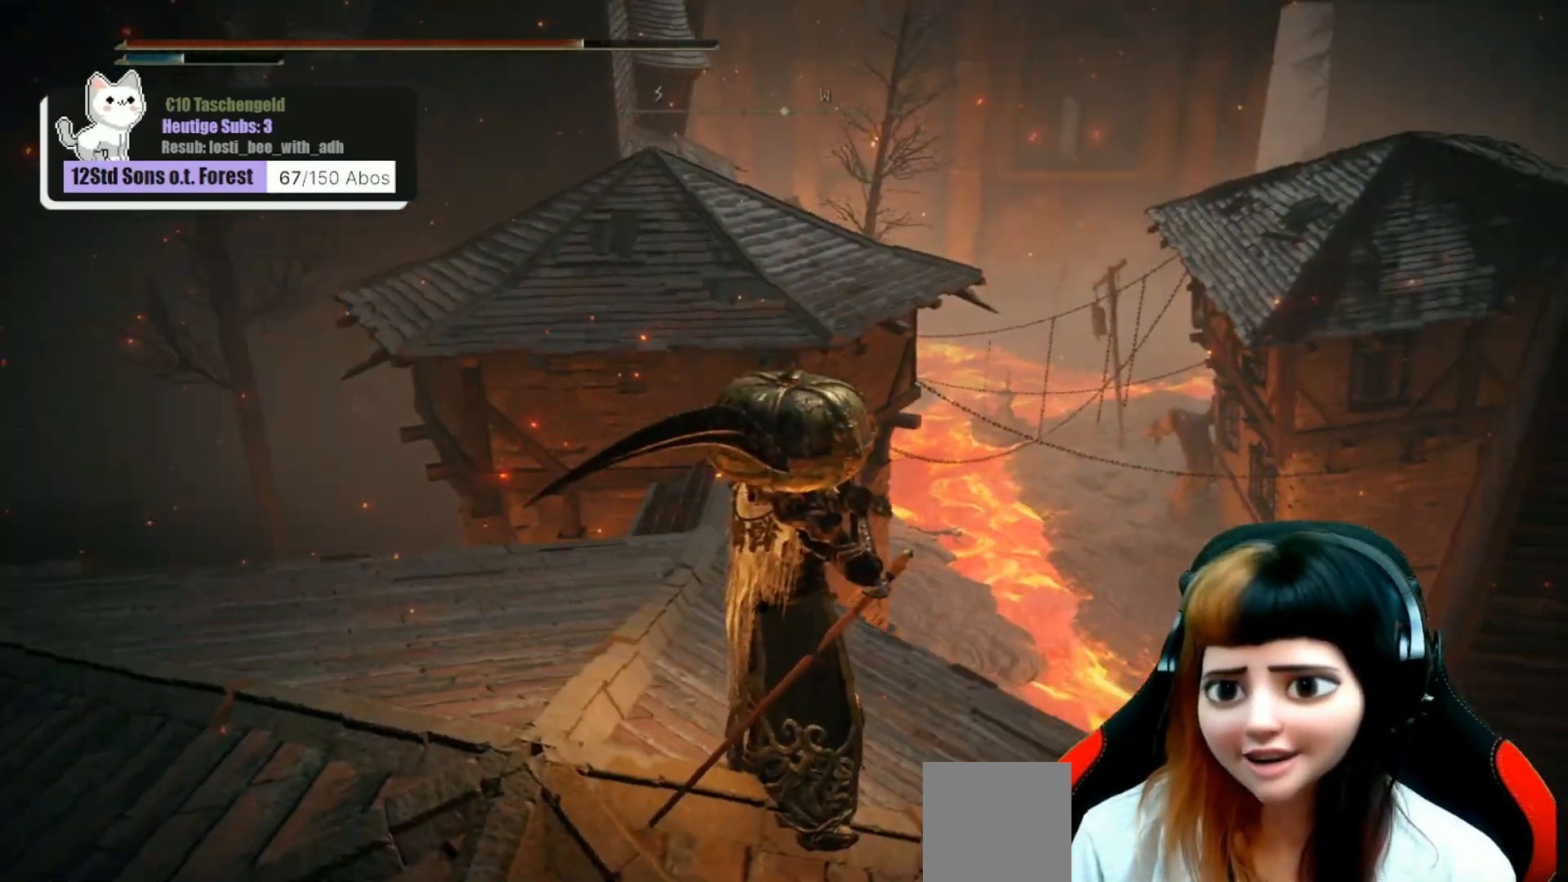
{"dt_ms": 500, "buttons": [], "left_stick": "center", "right_stick": "center", "events": [[67, "left_stick", "right"], [333, "left_stick", "center"], [433, "right_stick", "center"]]}
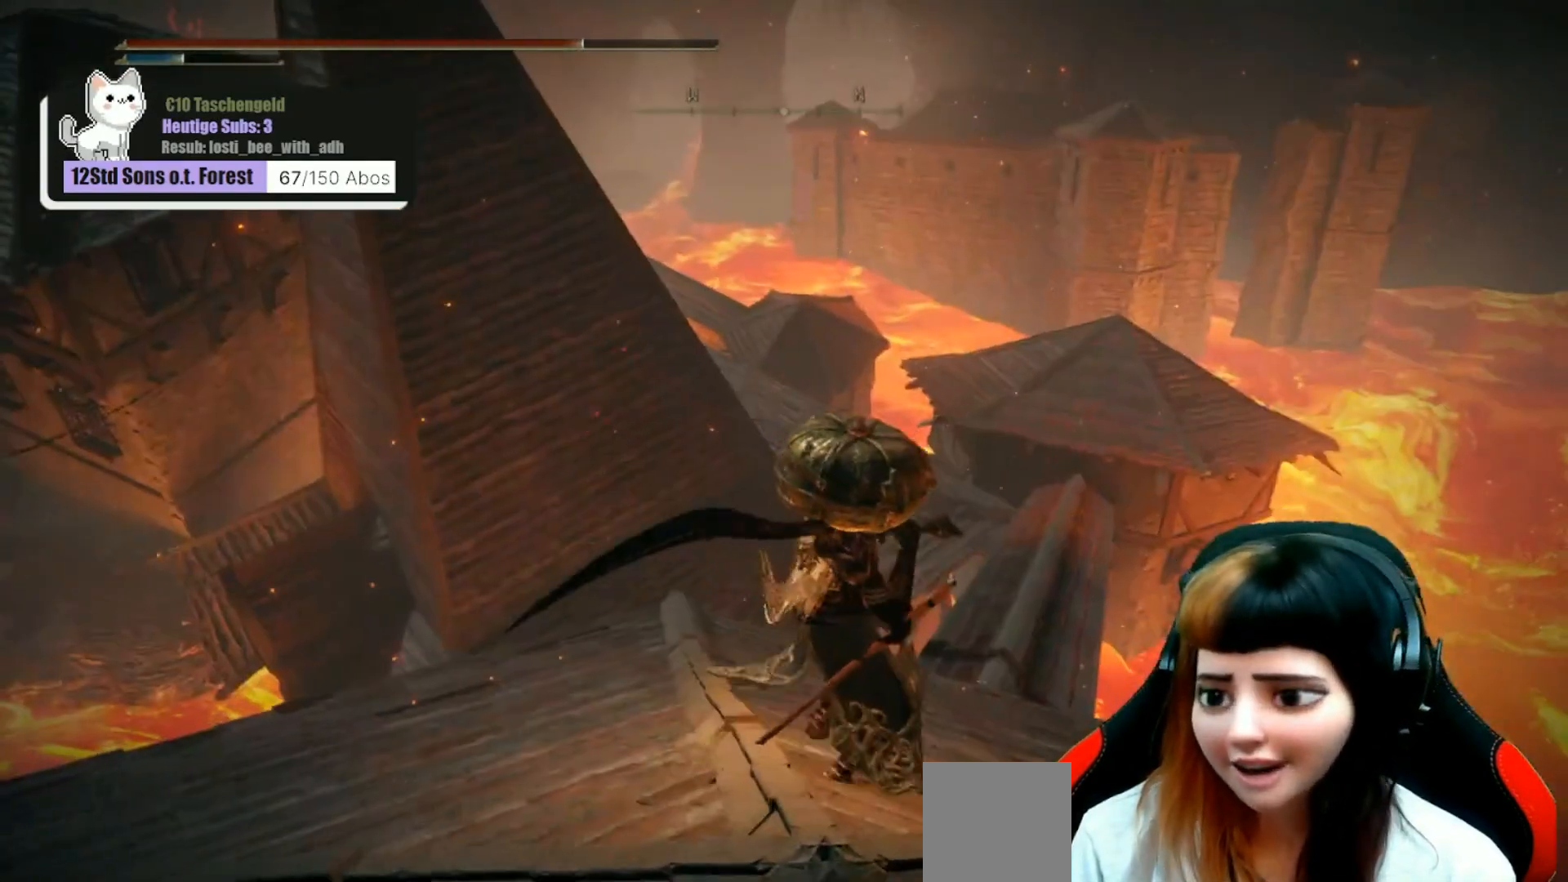
{"dt_ms": 500, "buttons": [], "left_stick": "center", "right_stick": "center", "events": []}
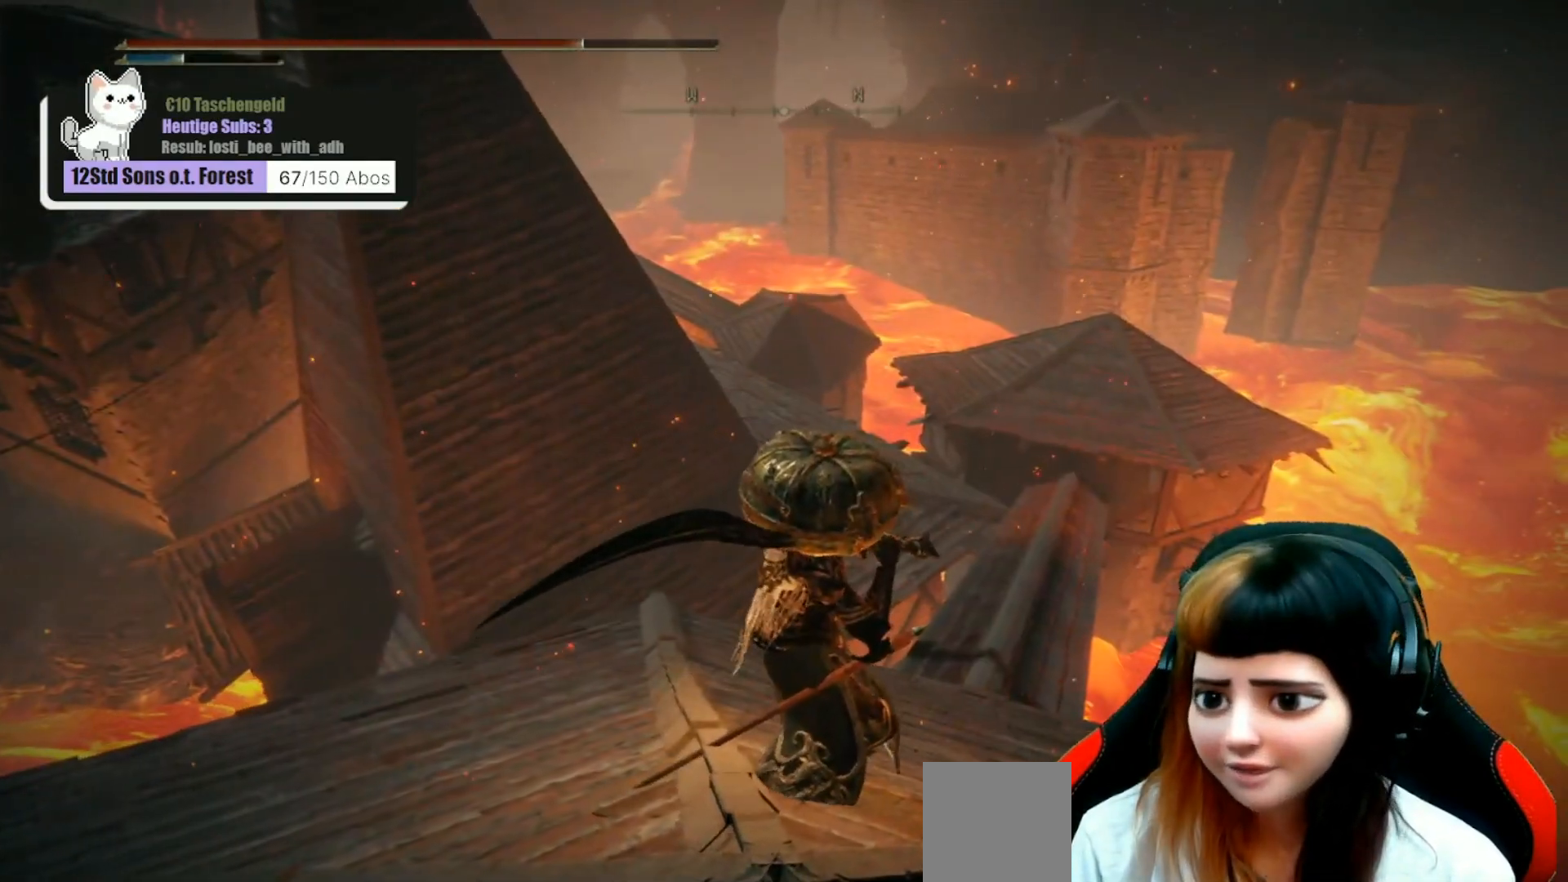
{"dt_ms": 500, "buttons": [], "left_stick": "up-left", "right_stick": "left", "events": [[100, "right_stick", "left"], [167, "left_stick", "left"], [467, "left_stick", "up-left"]]}